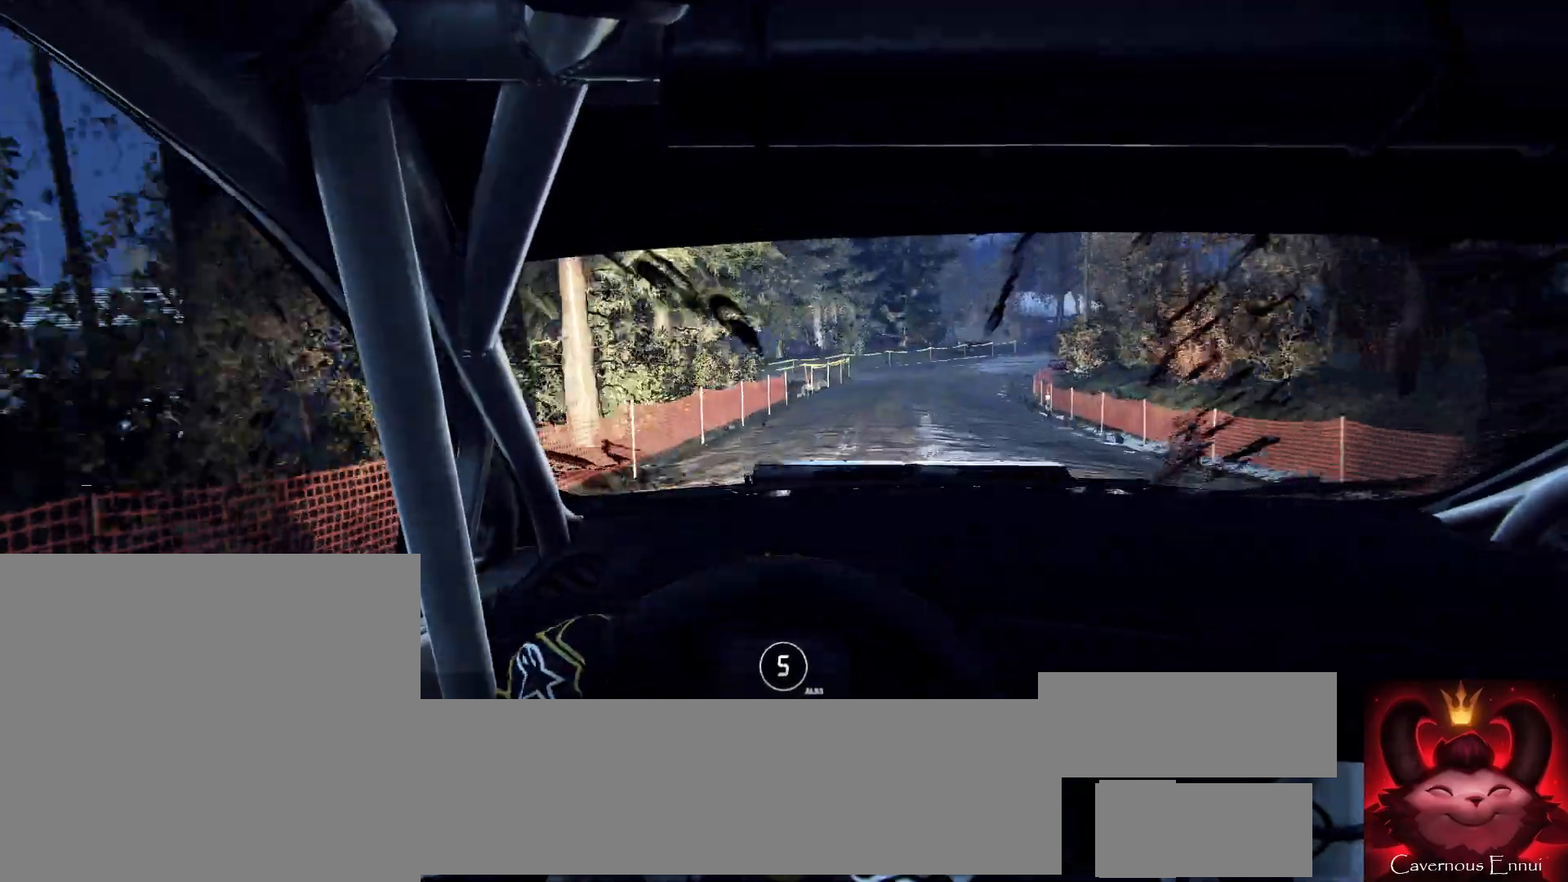
Gameplay with a controller (Xbox layout); each line is a JSON object with the inputs held at the frame after it. "events" lists button and stick changes between this image and that frame as [ms after this image, input, new state], when the widget could be followed in between.
{"buttons": [], "left_stick": "right", "right_stick": "center", "events": [[67, "L1", "down"], [133, "L2", "up"], [167, "L1", "up"], [200, "left_stick", "center"], [333, "L2", "down"], [367, "left_stick", "right"], [433, "L2", "up"]]}
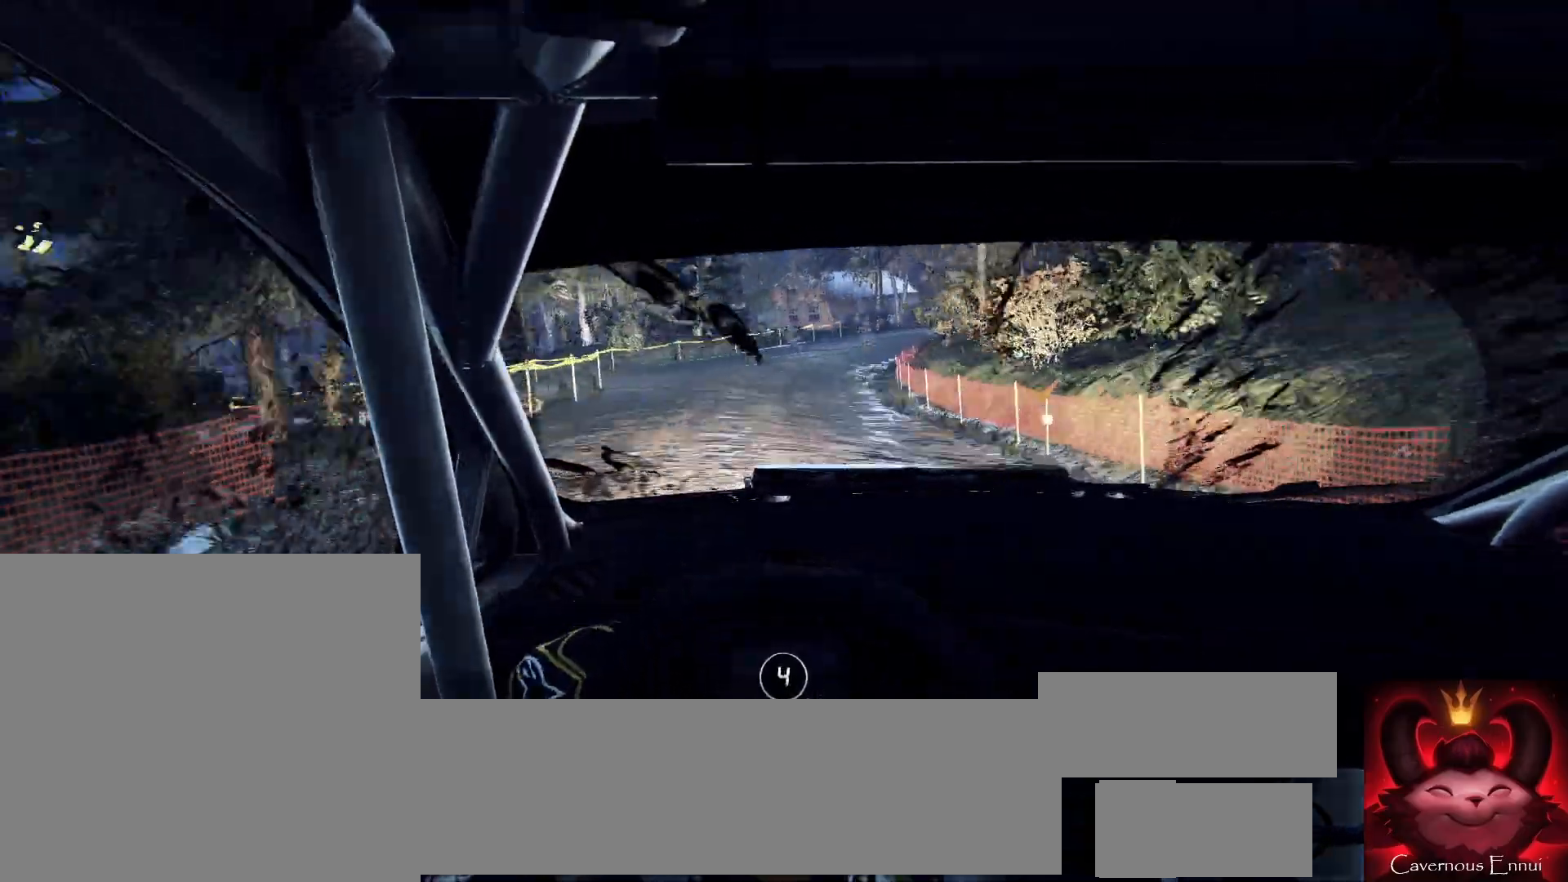
{"buttons": [], "left_stick": "right", "right_stick": "center", "events": [[67, "left_stick", "center"], [233, "left_stick", "right"], [367, "left_stick", "center"], [500, "left_stick", "right"]]}
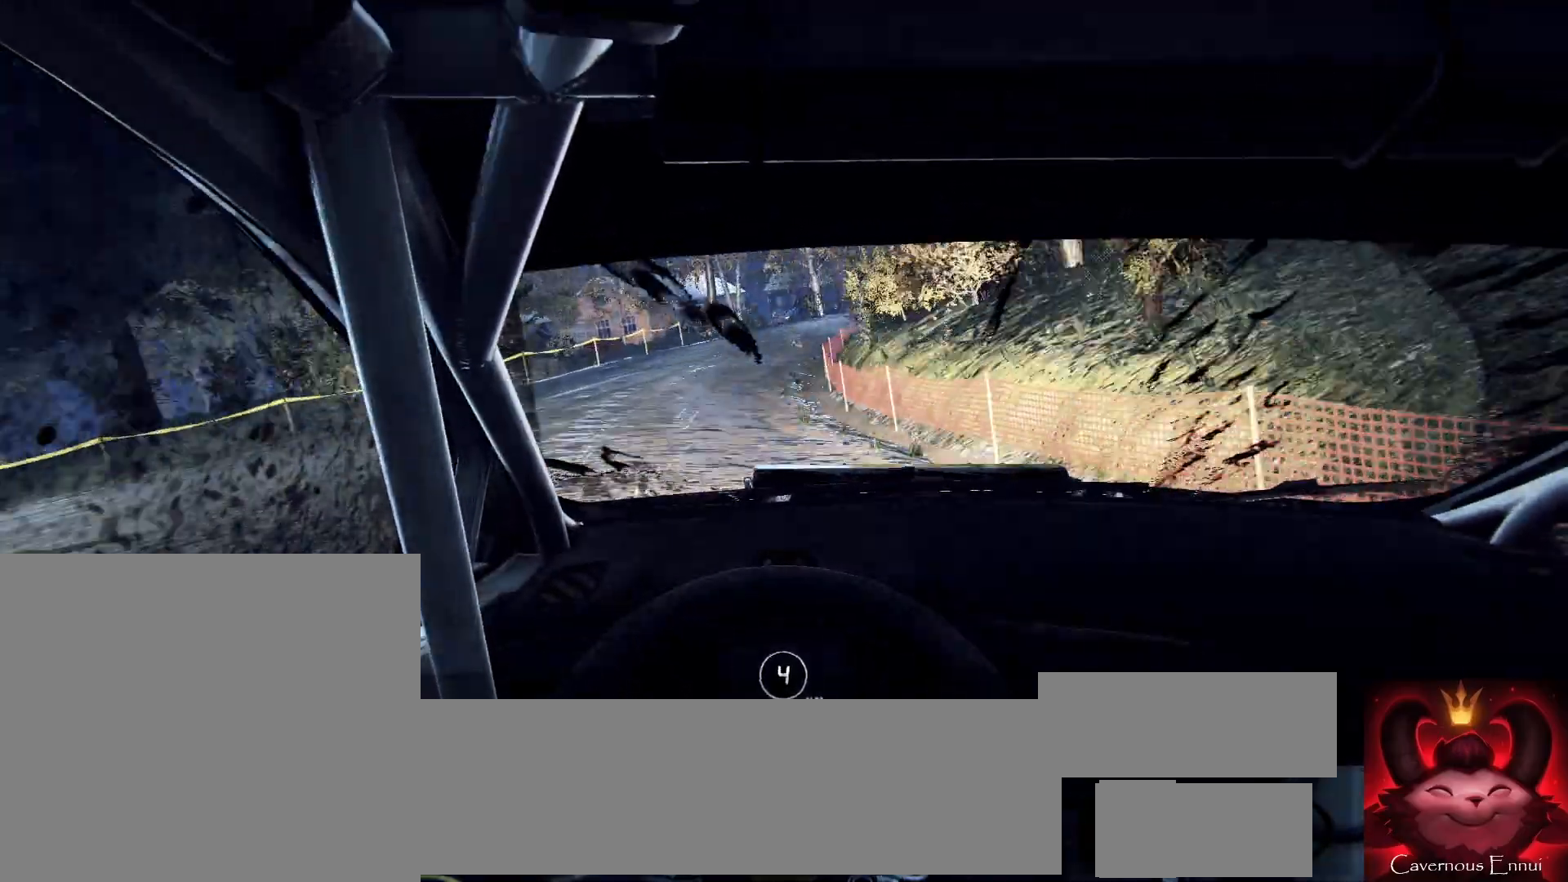
{"buttons": [], "left_stick": "center", "right_stick": "up", "events": [[300, "left_stick", "center"], [467, "right_stick", "up"]]}
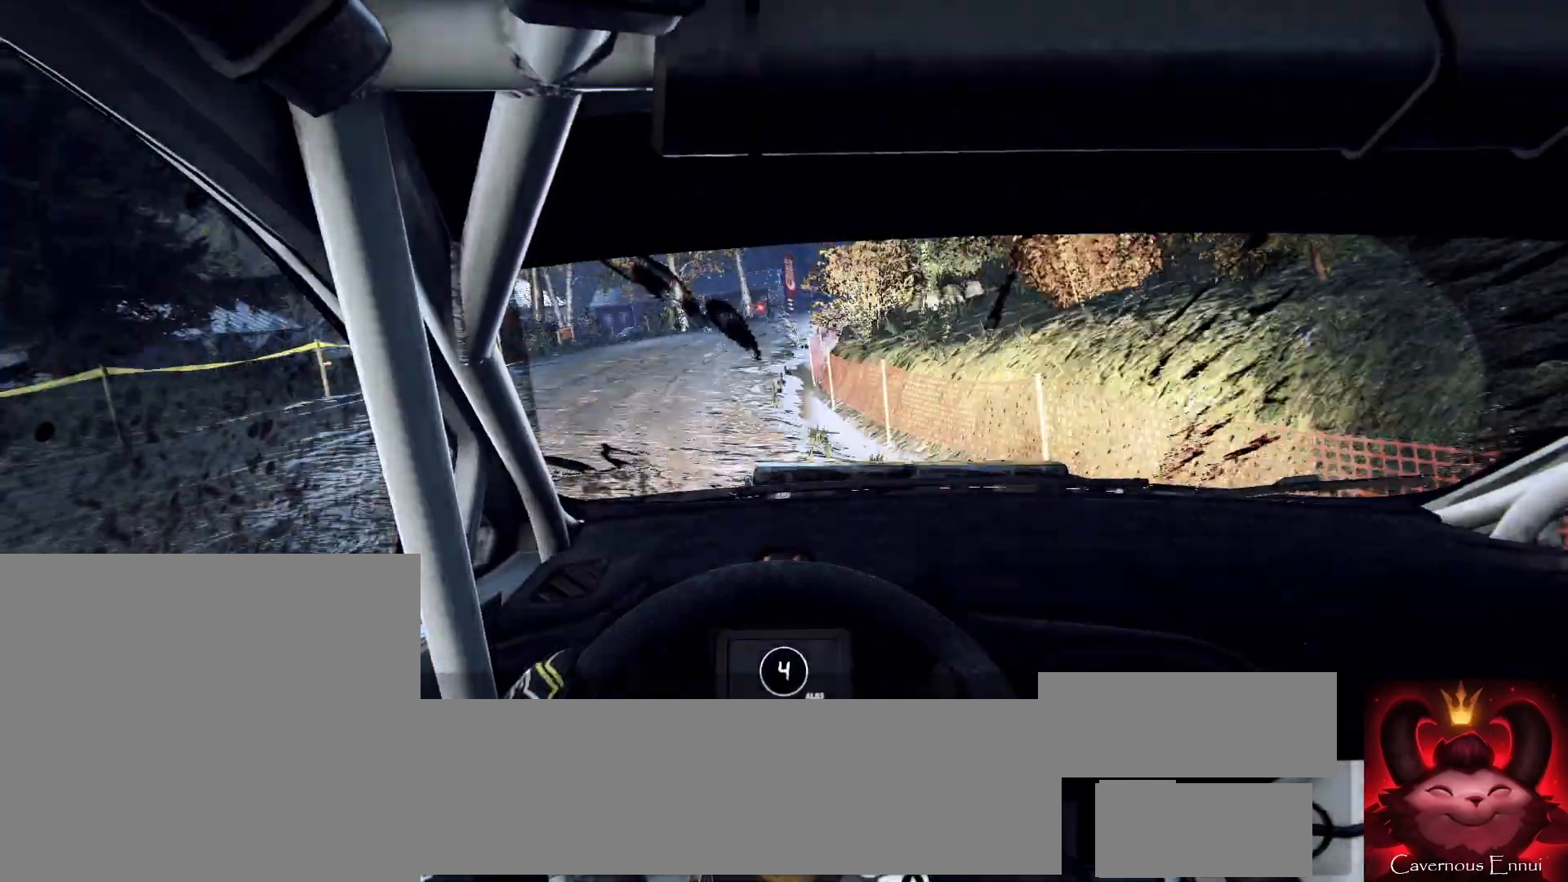
{"buttons": [], "left_stick": "center", "right_stick": "up", "events": [[100, "left_stick", "right"], [133, "right_stick", "center"], [267, "left_stick", "center"], [333, "right_stick", "up"]]}
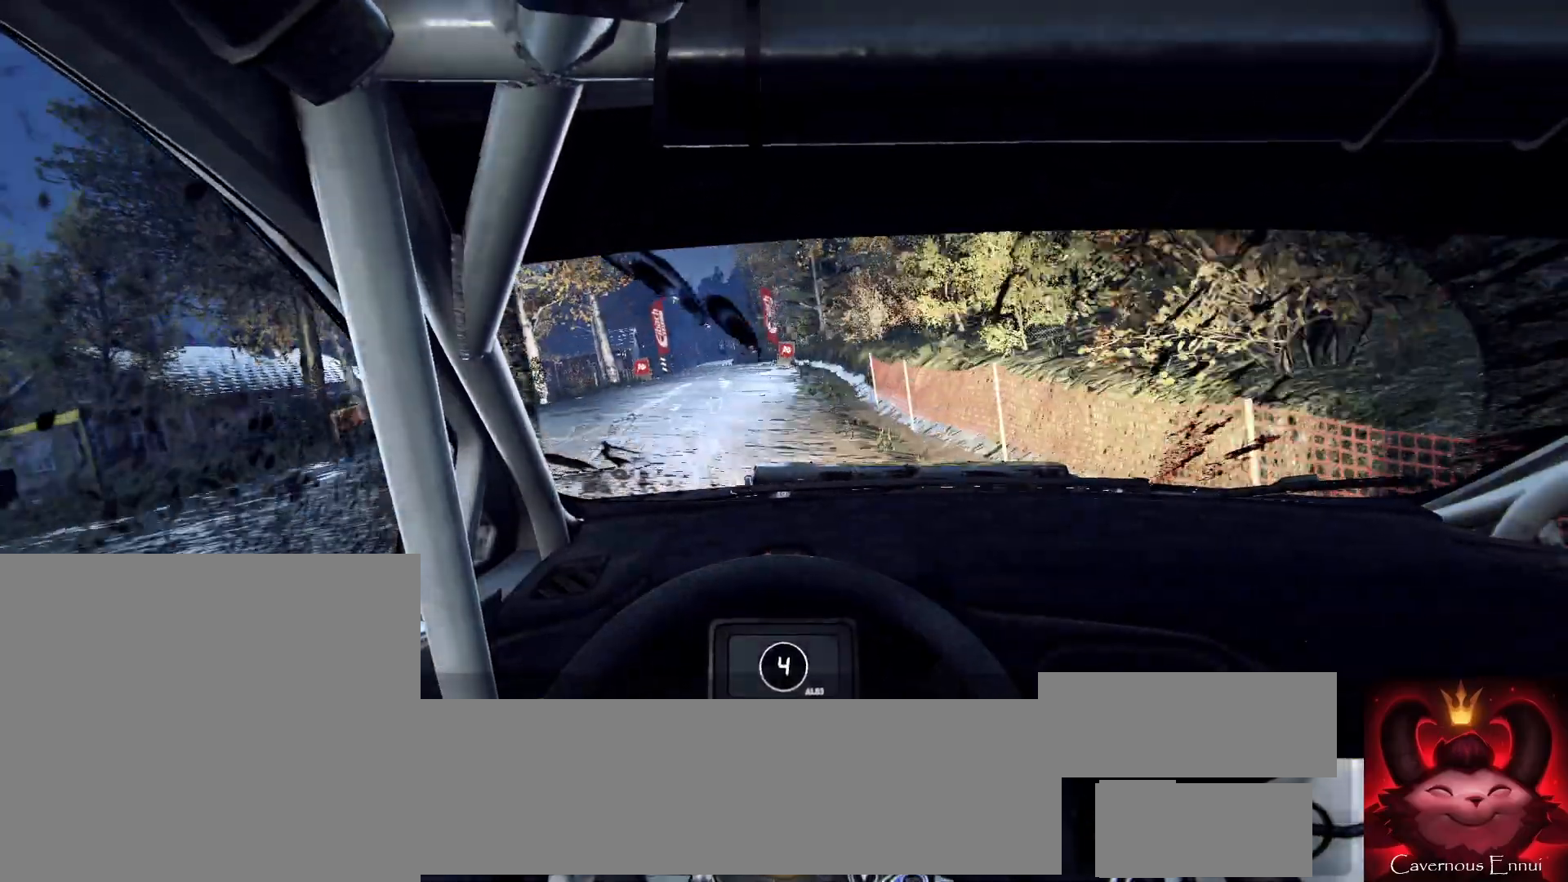
{"buttons": [], "left_stick": "right", "right_stick": "center", "events": [[233, "left_stick", "right"], [467, "right_stick", "center"]]}
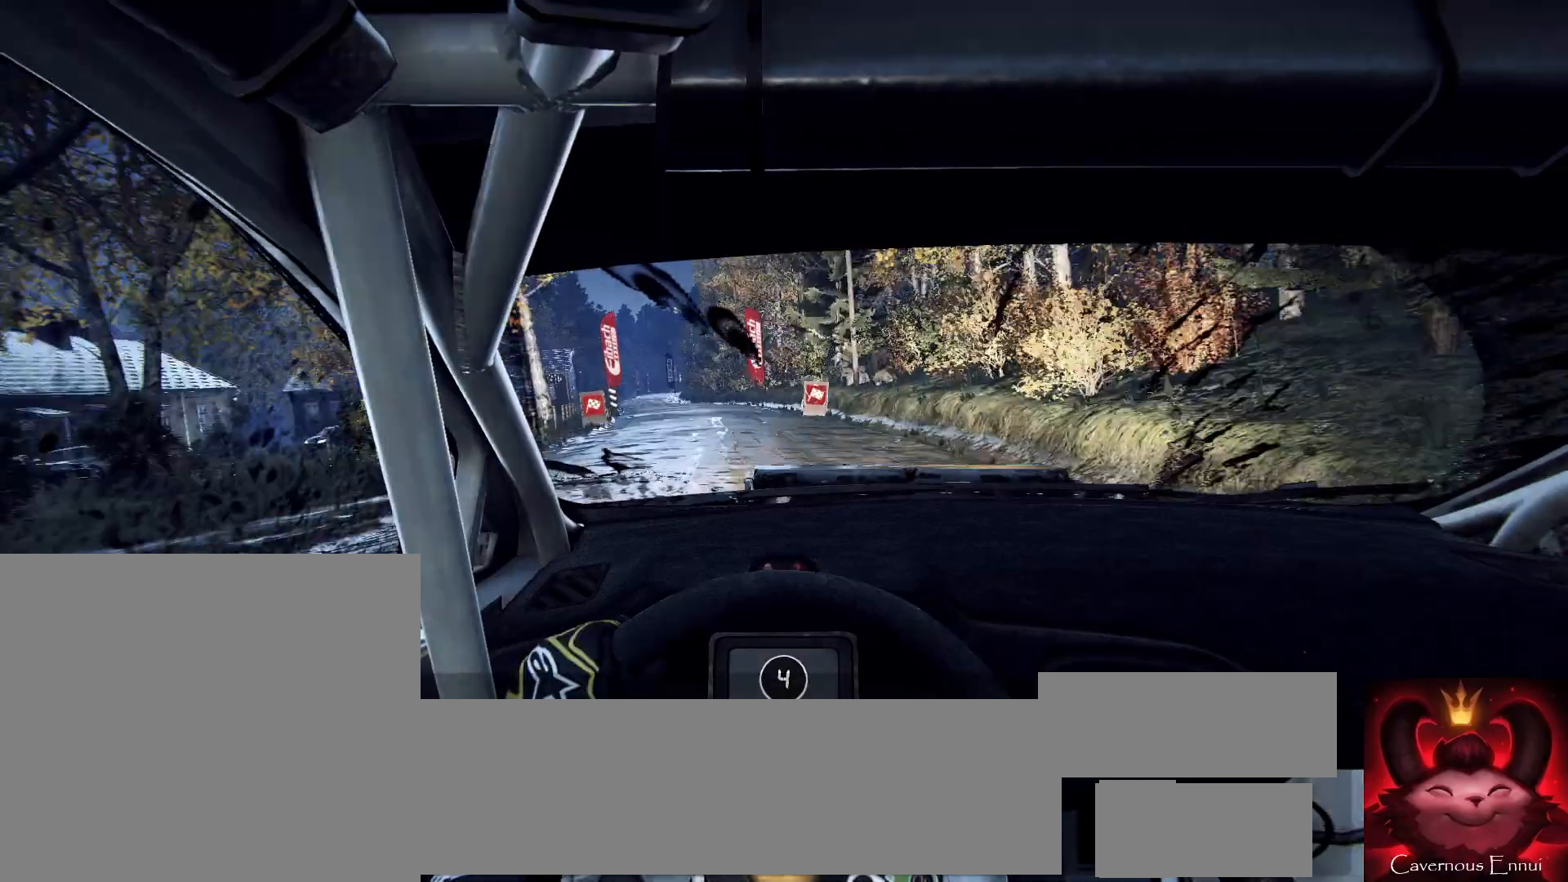
{"buttons": [], "left_stick": "left", "right_stick": "up-right", "events": [[33, "left_stick", "center"], [167, "right_stick", "up-right"], [200, "left_stick", "left"]]}
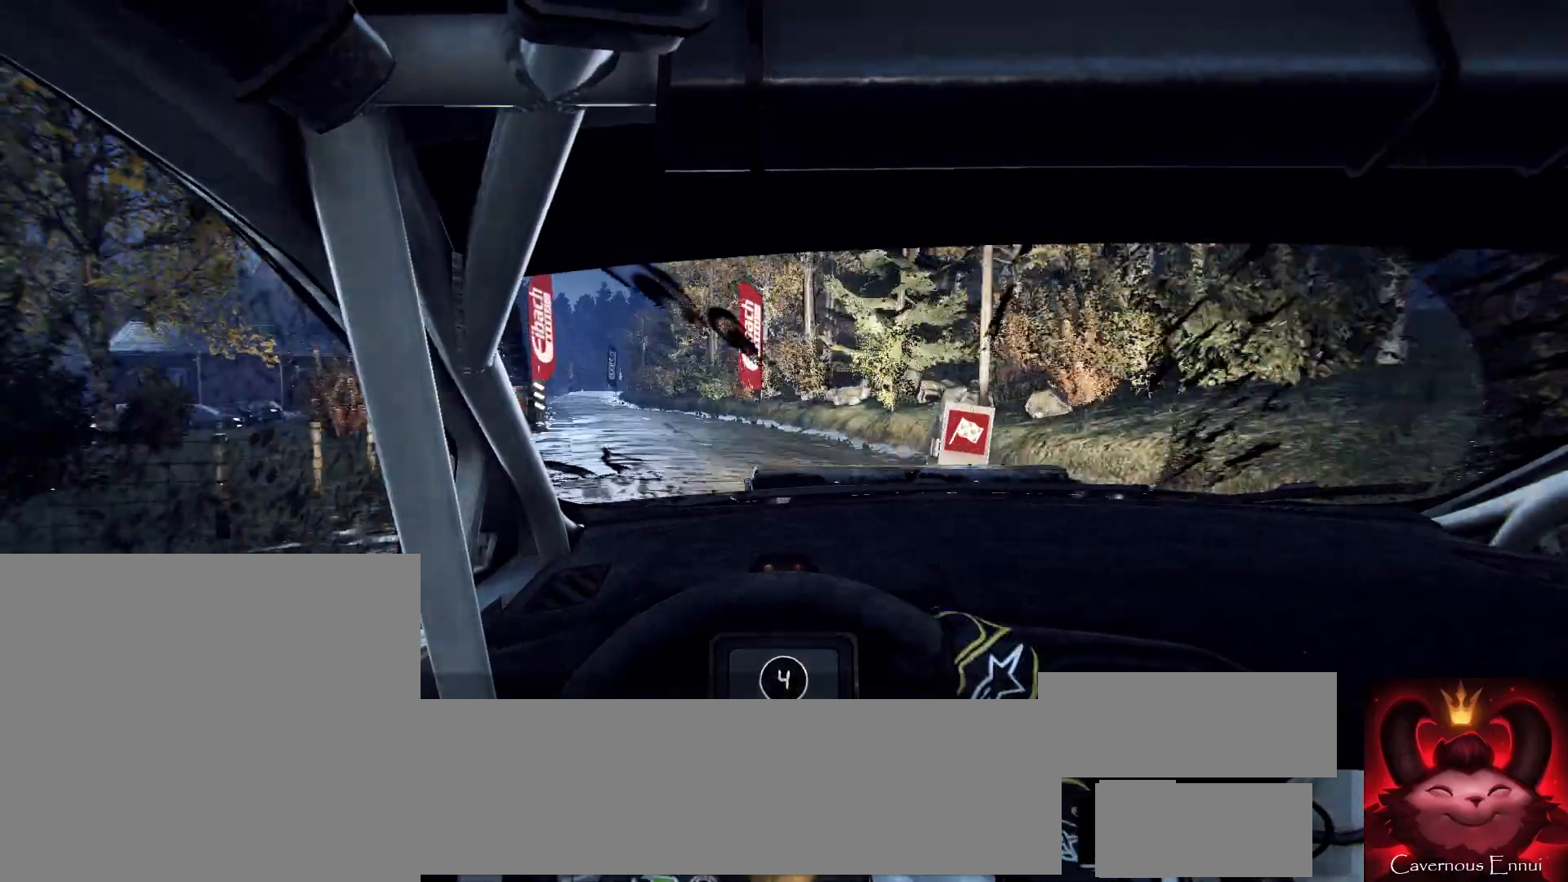
{"buttons": [], "left_stick": "center", "right_stick": "up-right", "events": [[133, "left_stick", "center"]]}
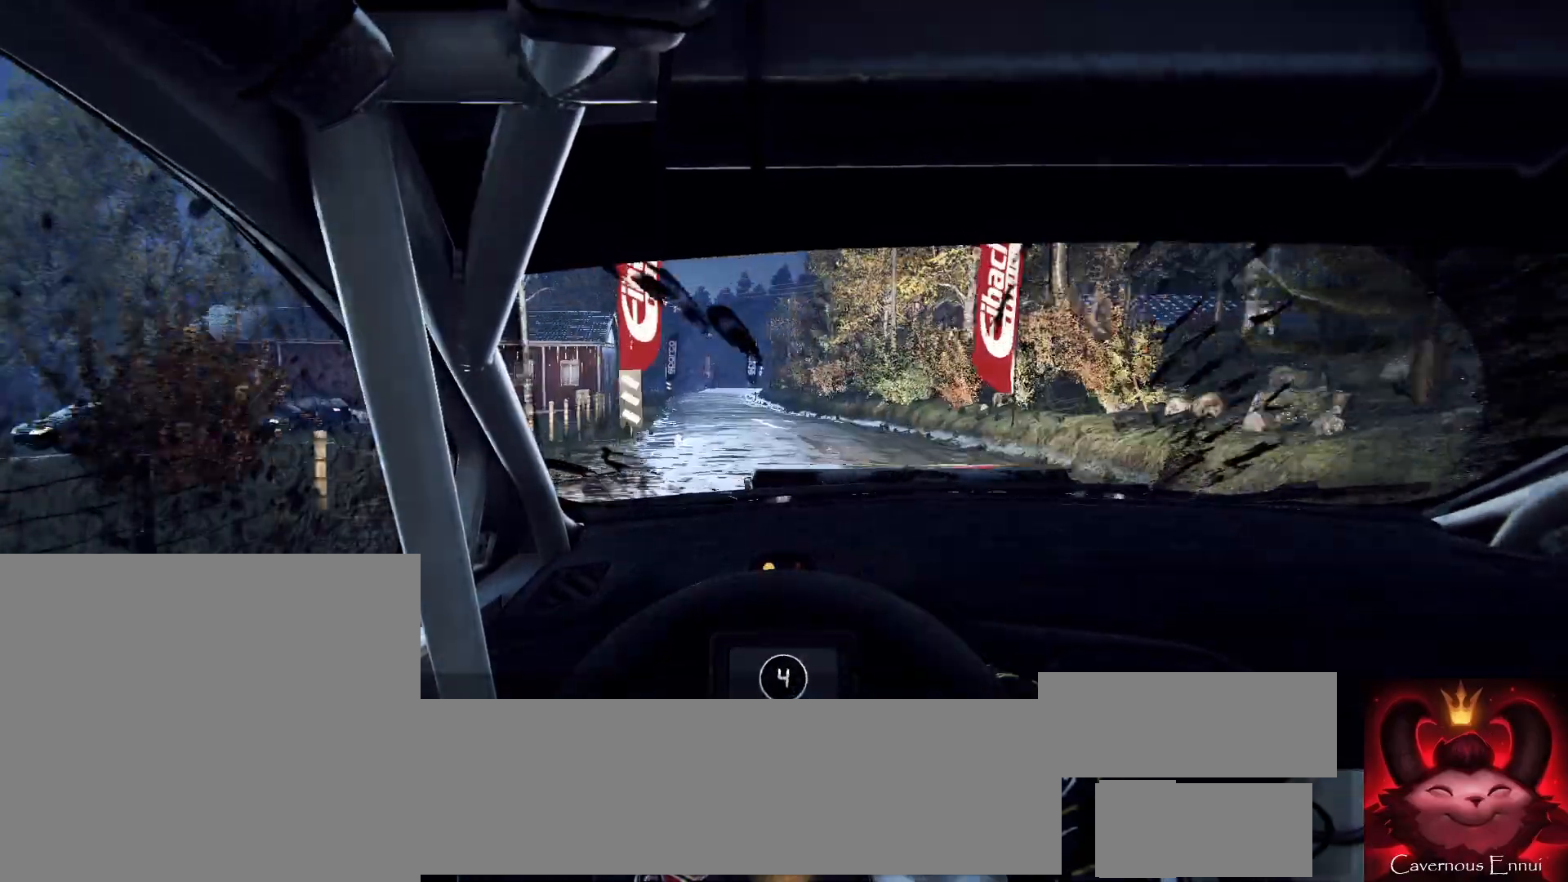
{"buttons": [], "left_stick": "center", "right_stick": "up-right", "events": [[267, "left_stick", "right"], [467, "left_stick", "center"]]}
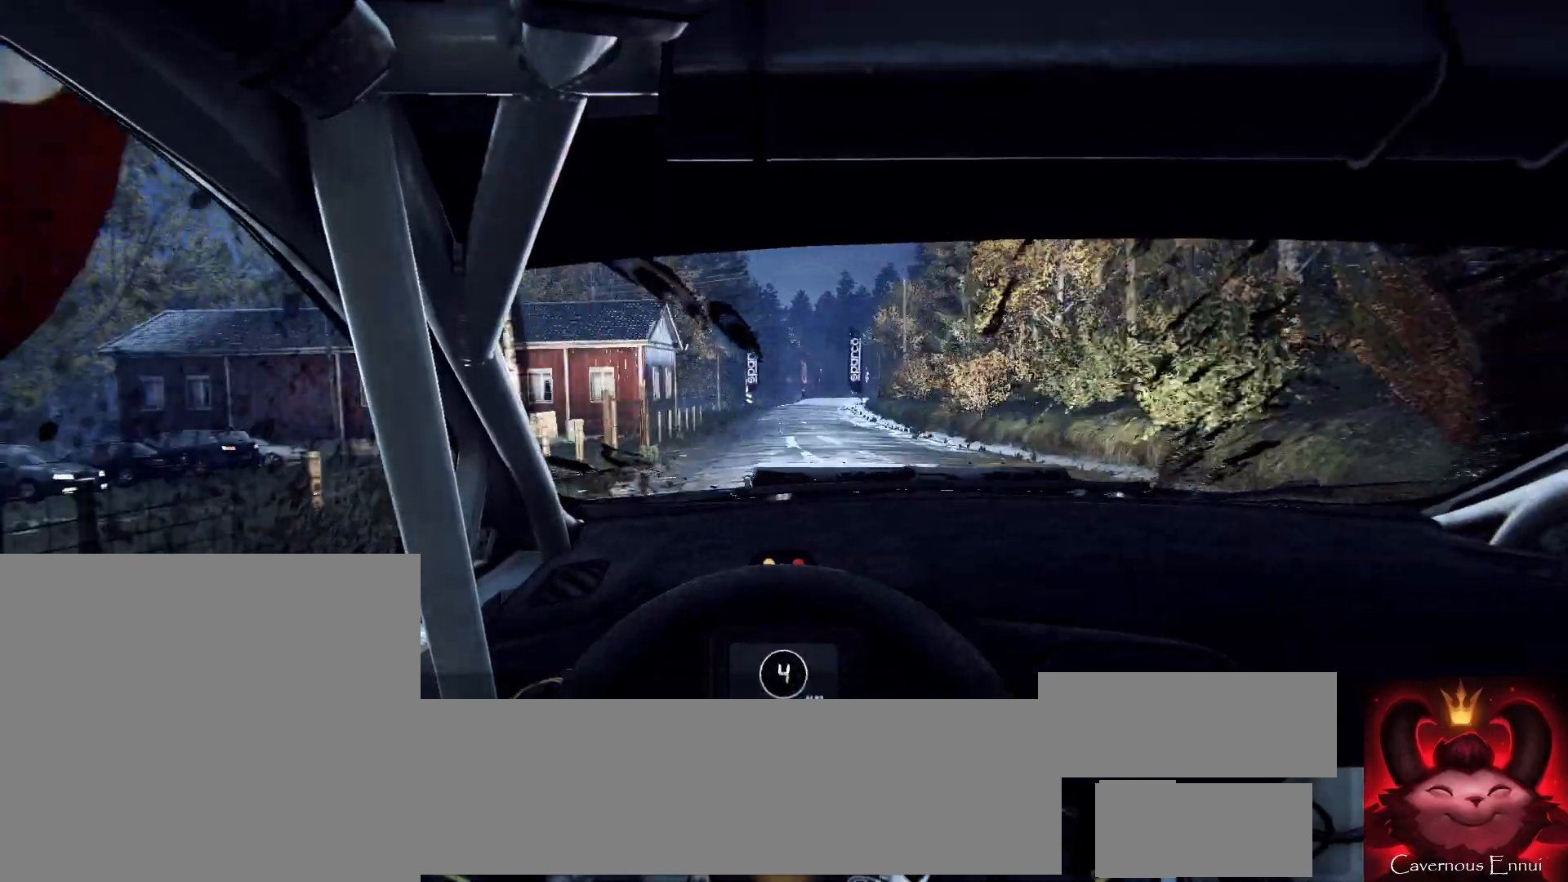
{"buttons": [], "left_stick": "center", "right_stick": "center", "events": [[200, "left_stick", "right"], [267, "right_stick", "center"], [433, "left_stick", "center"]]}
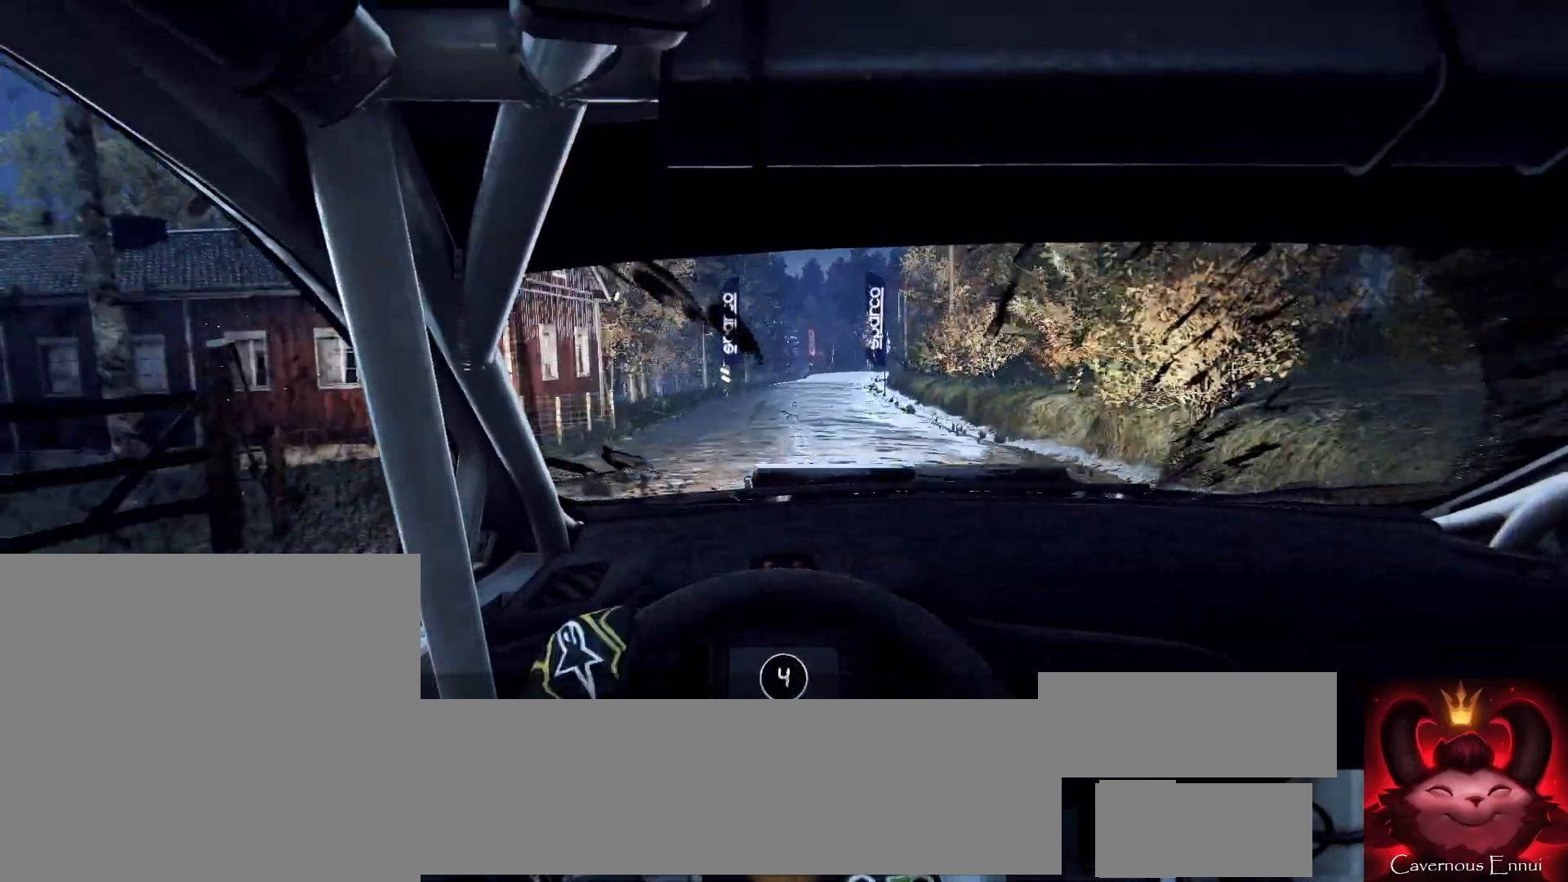
{"buttons": ["L2"], "left_stick": "left", "right_stick": "center", "events": [[67, "right_stick", "up"], [167, "left_stick", "right"], [200, "right_stick", "center"], [300, "left_stick", "center"], [467, "L2", "down"], [467, "left_stick", "left"]]}
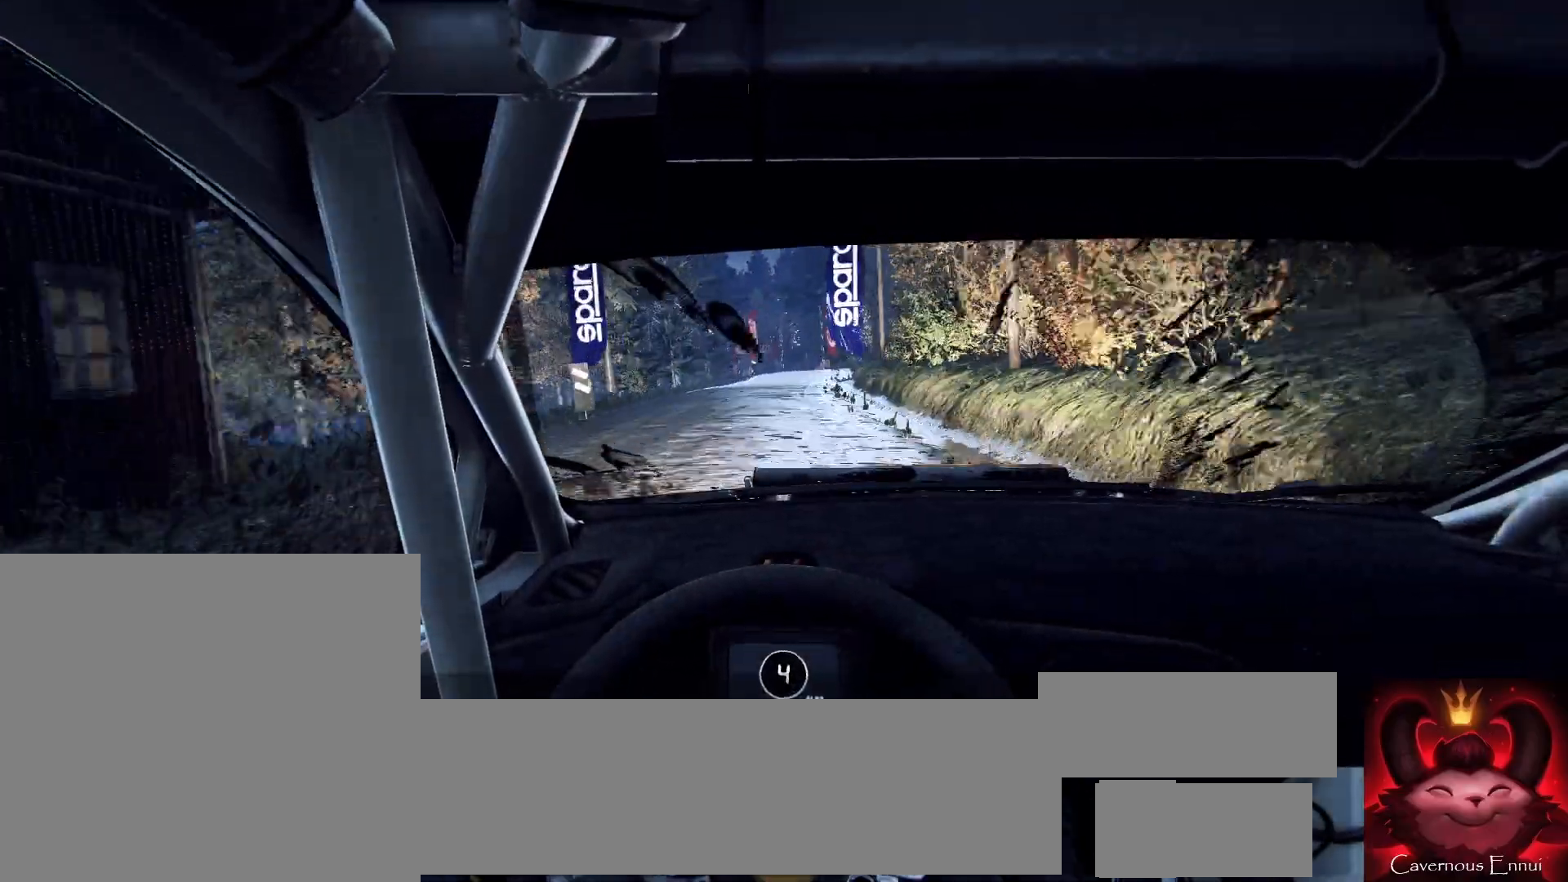
{"buttons": [], "left_stick": "center", "right_stick": "center", "events": [[233, "L2", "up"], [267, "left_stick", "center"], [300, "right_stick", "up"], [500, "right_stick", "center"]]}
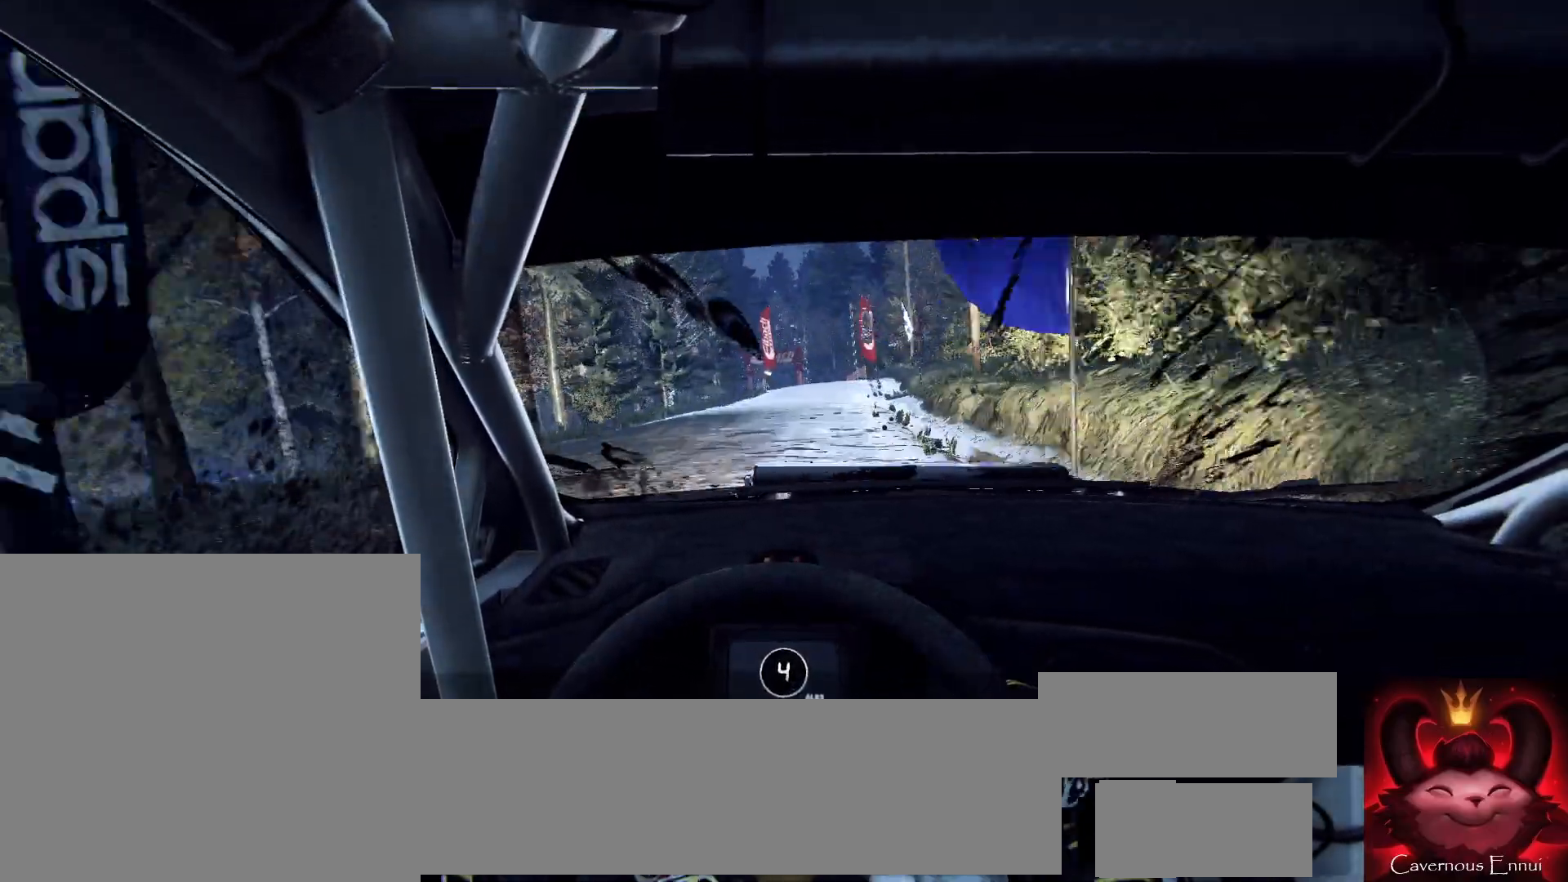
{"buttons": [], "left_stick": "center", "right_stick": "up", "events": [[133, "left_stick", "right"], [433, "right_stick", "up"], [467, "left_stick", "center"]]}
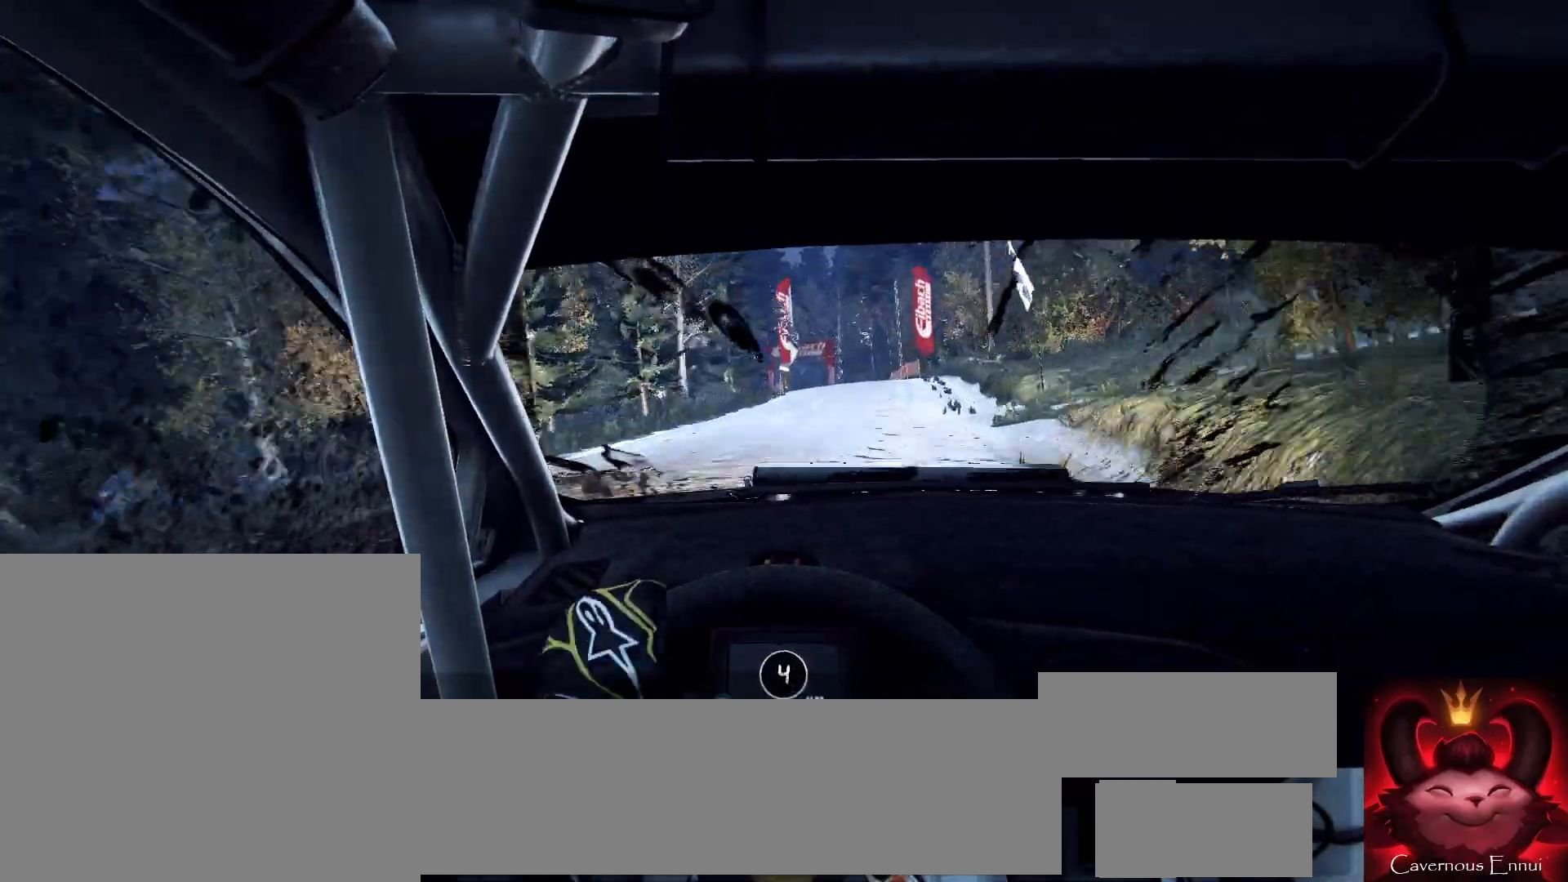
{"buttons": ["L2"], "left_stick": "left", "right_stick": "center", "events": [[67, "left_stick", "left"], [67, "right_stick", "center"], [100, "L2", "down"], [200, "L2", "up"], [267, "left_stick", "center"], [367, "L2", "down"], [367, "left_stick", "left"]]}
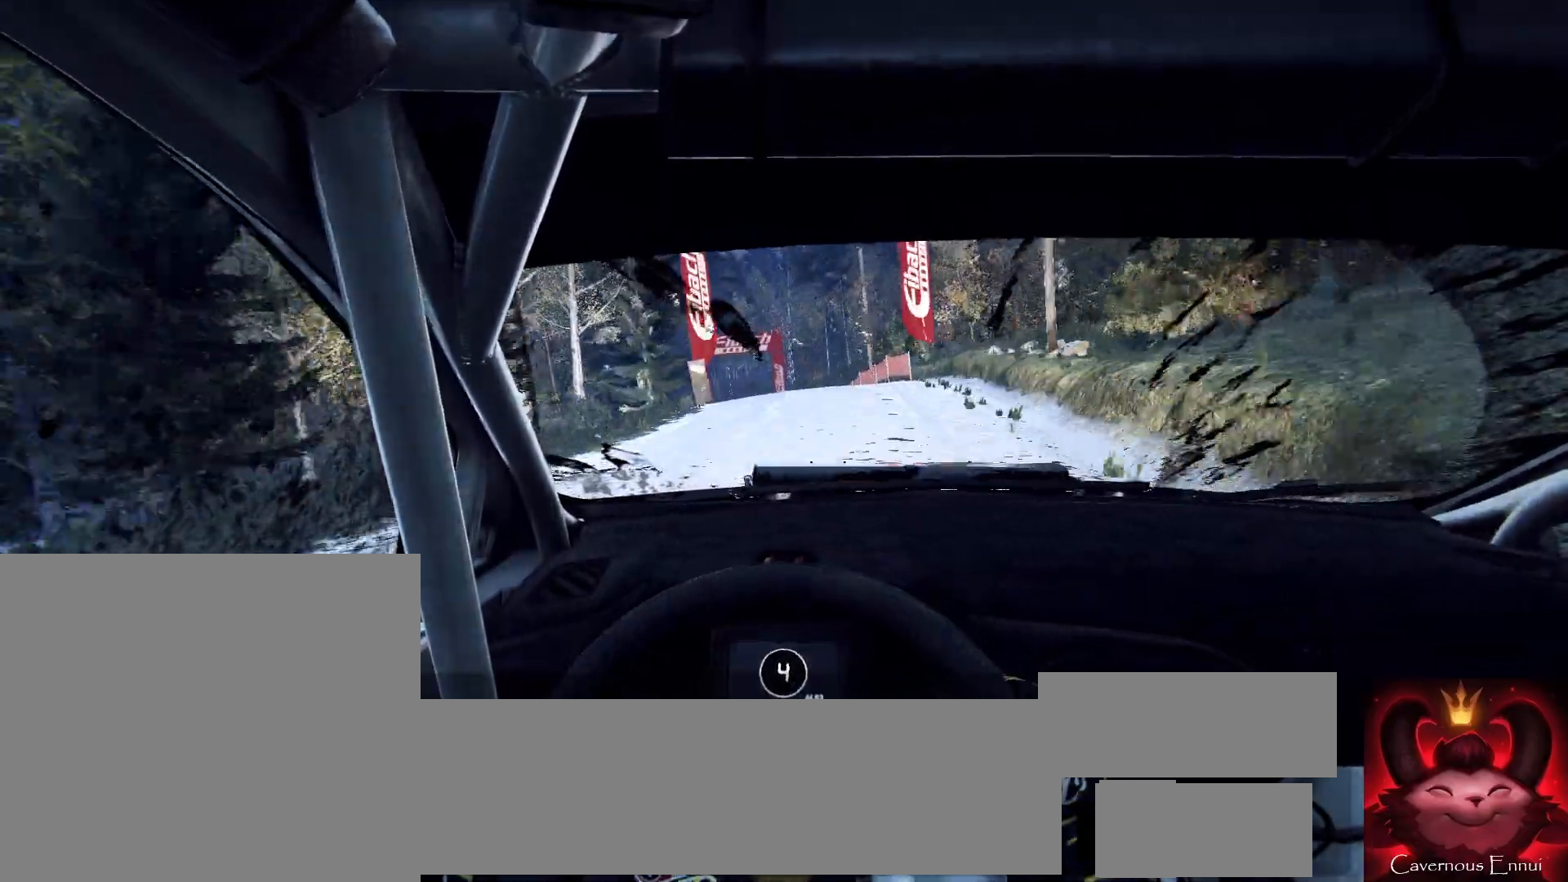
{"buttons": [], "left_stick": "center", "right_stick": "center", "events": [[33, "L2", "up"], [100, "left_stick", "center"], [233, "left_stick", "left"], [433, "left_stick", "center"]]}
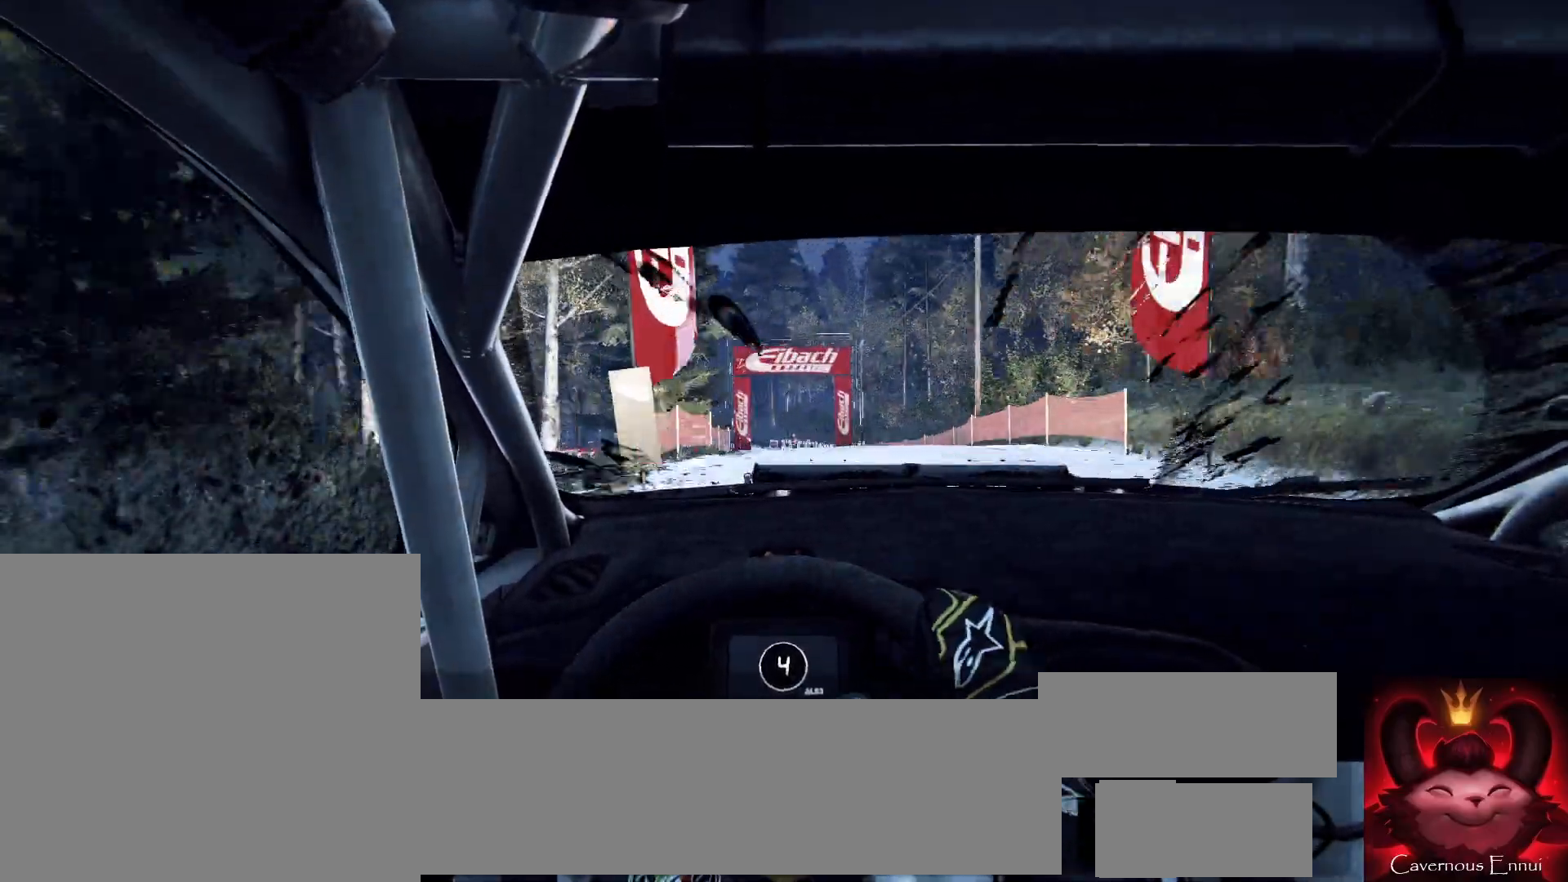
{"buttons": [], "left_stick": "center", "right_stick": "center", "events": [[300, "left_stick", "right"], [333, "right_stick", "up"], [467, "right_stick", "center"], [500, "left_stick", "center"]]}
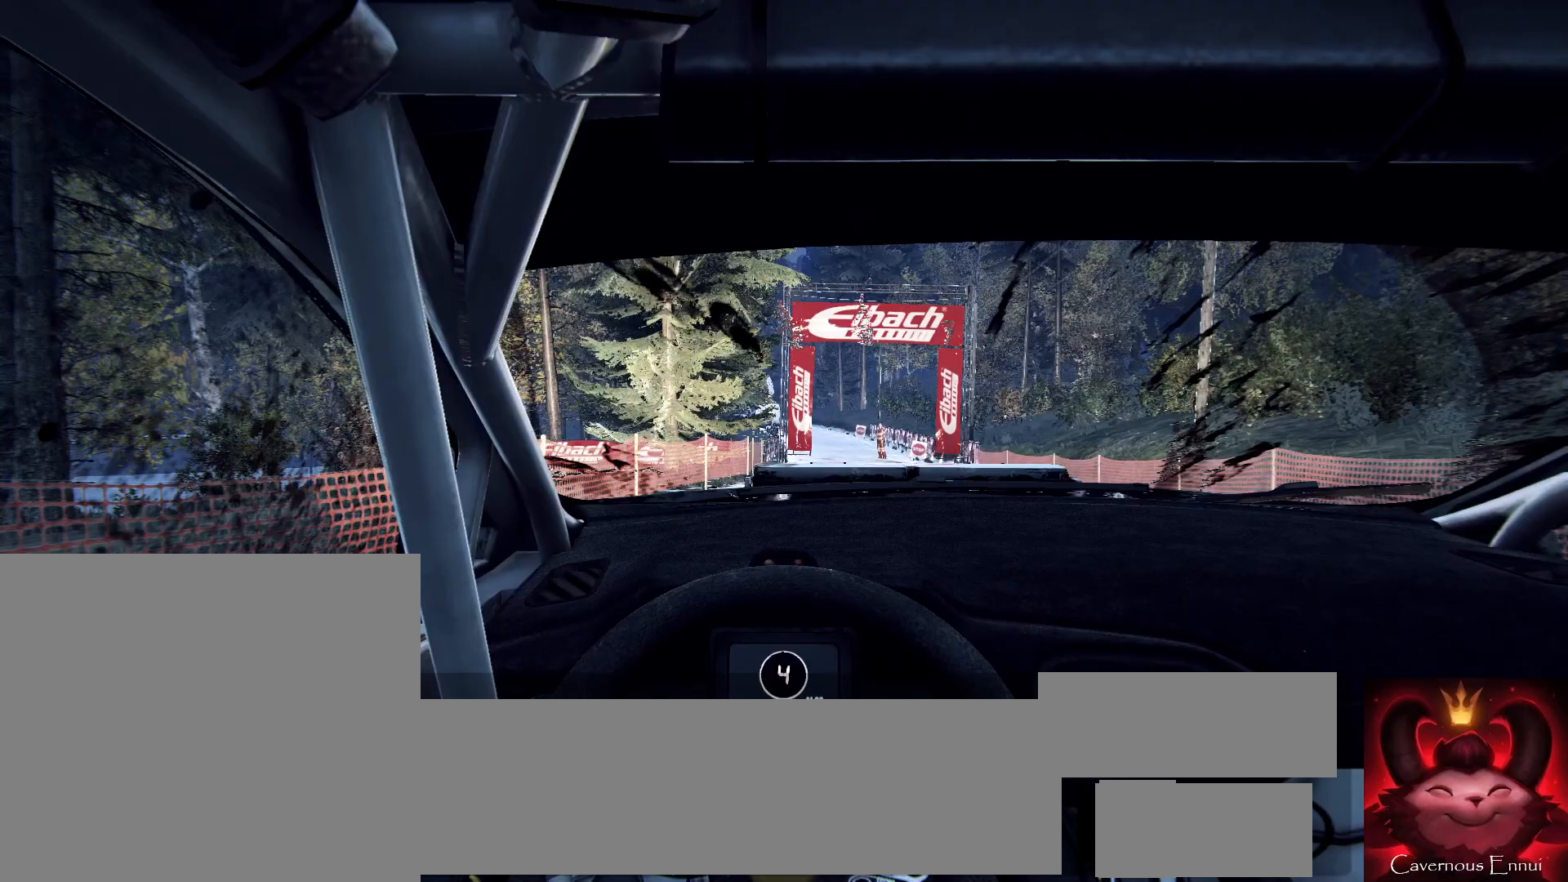
{"buttons": [], "left_stick": "right", "right_stick": "up", "events": [[233, "left_stick", "right"], [400, "left_stick", "center"], [400, "right_stick", "up"], [467, "left_stick", "right"]]}
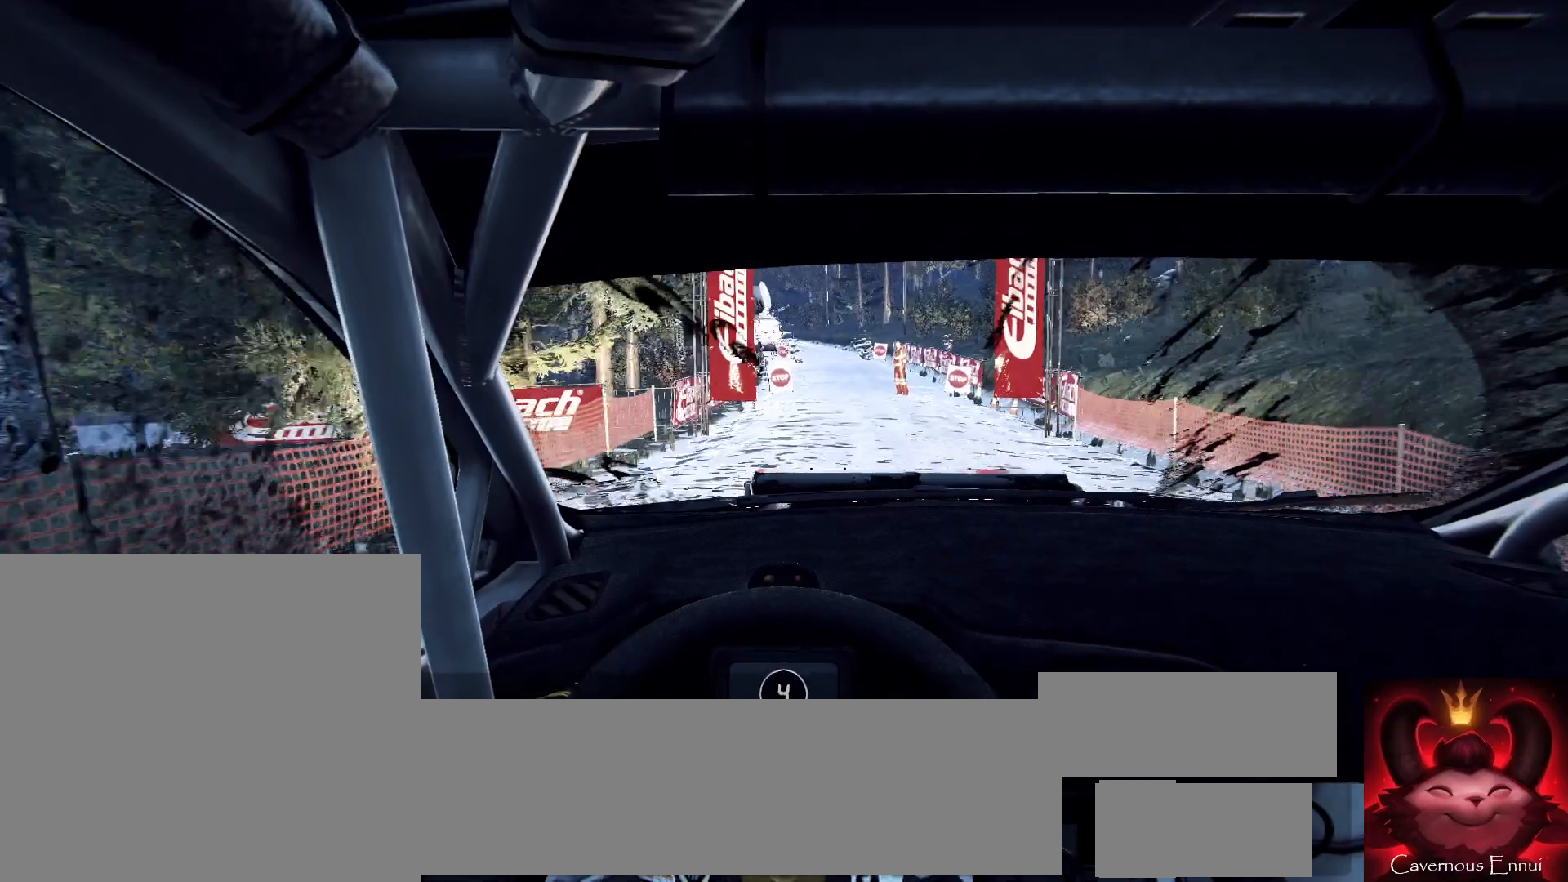
{"buttons": [], "left_stick": "right", "right_stick": "up", "events": [[233, "left_stick", "center"], [400, "left_stick", "right"]]}
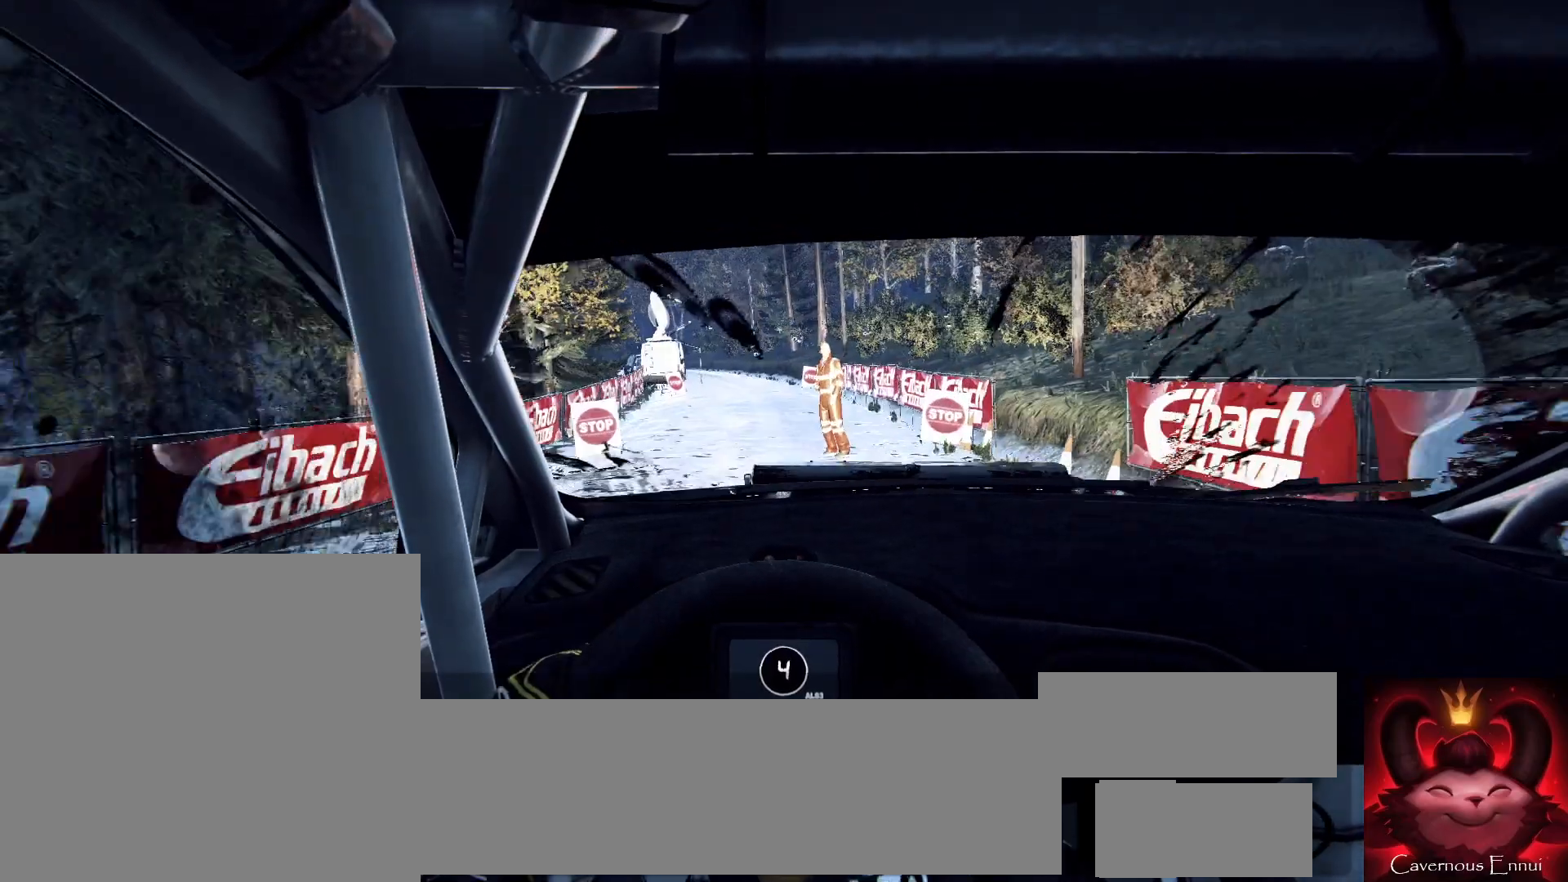
{"buttons": [], "left_stick": "down-left", "right_stick": "up", "events": [[33, "left_stick", "center"], [467, "left_stick", "down-left"]]}
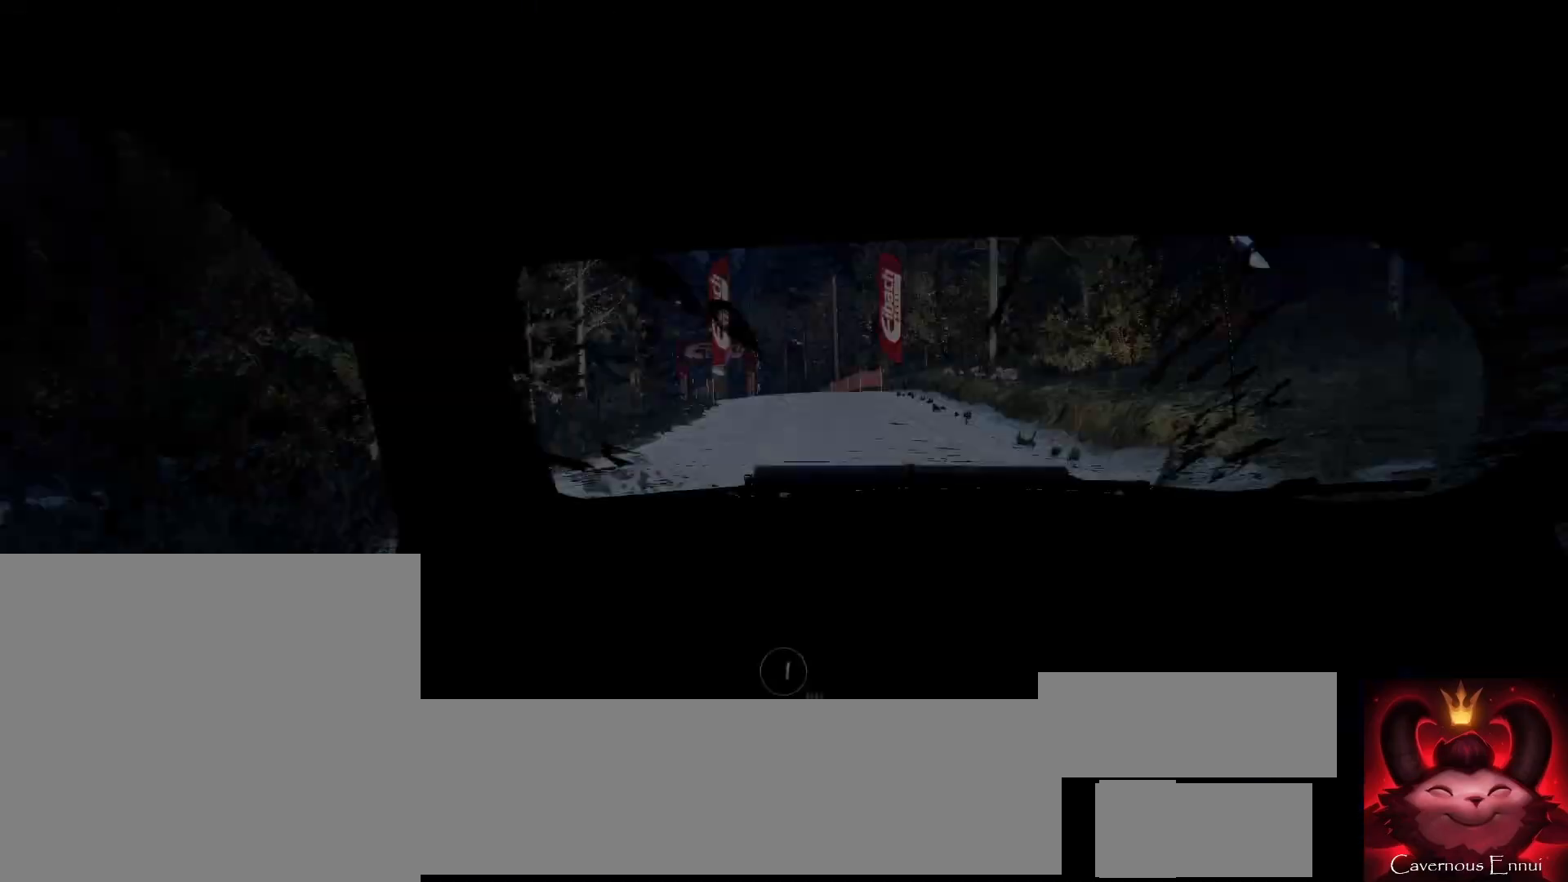
{"buttons": [], "left_stick": "center", "right_stick": "center", "events": [[67, "right_stick", "center"], [233, "left_stick", "center"]]}
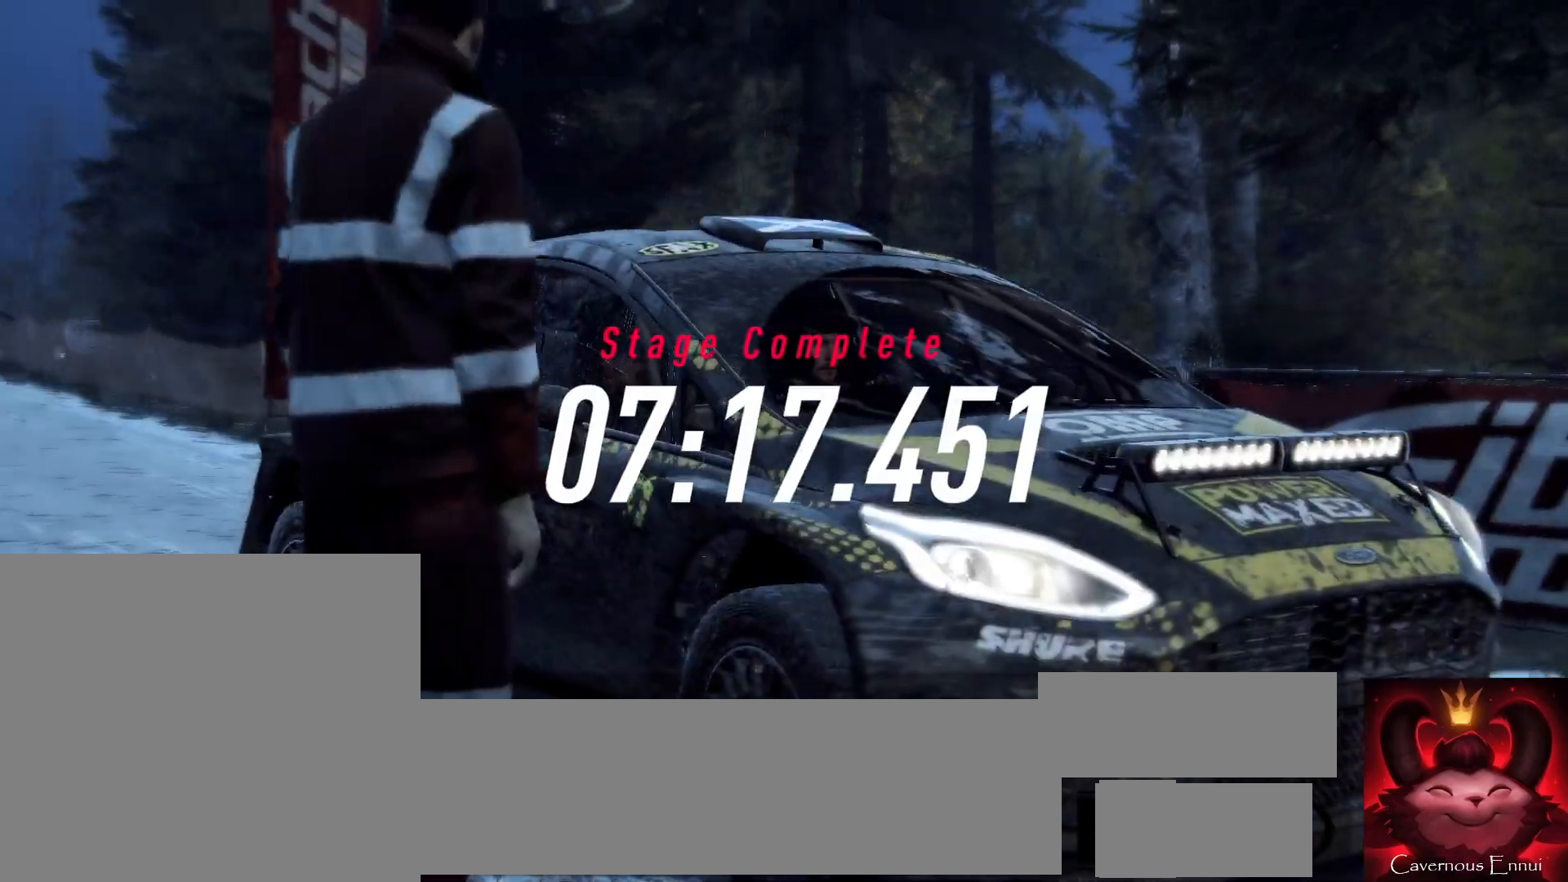
{"buttons": [], "left_stick": "center", "right_stick": "center", "events": []}
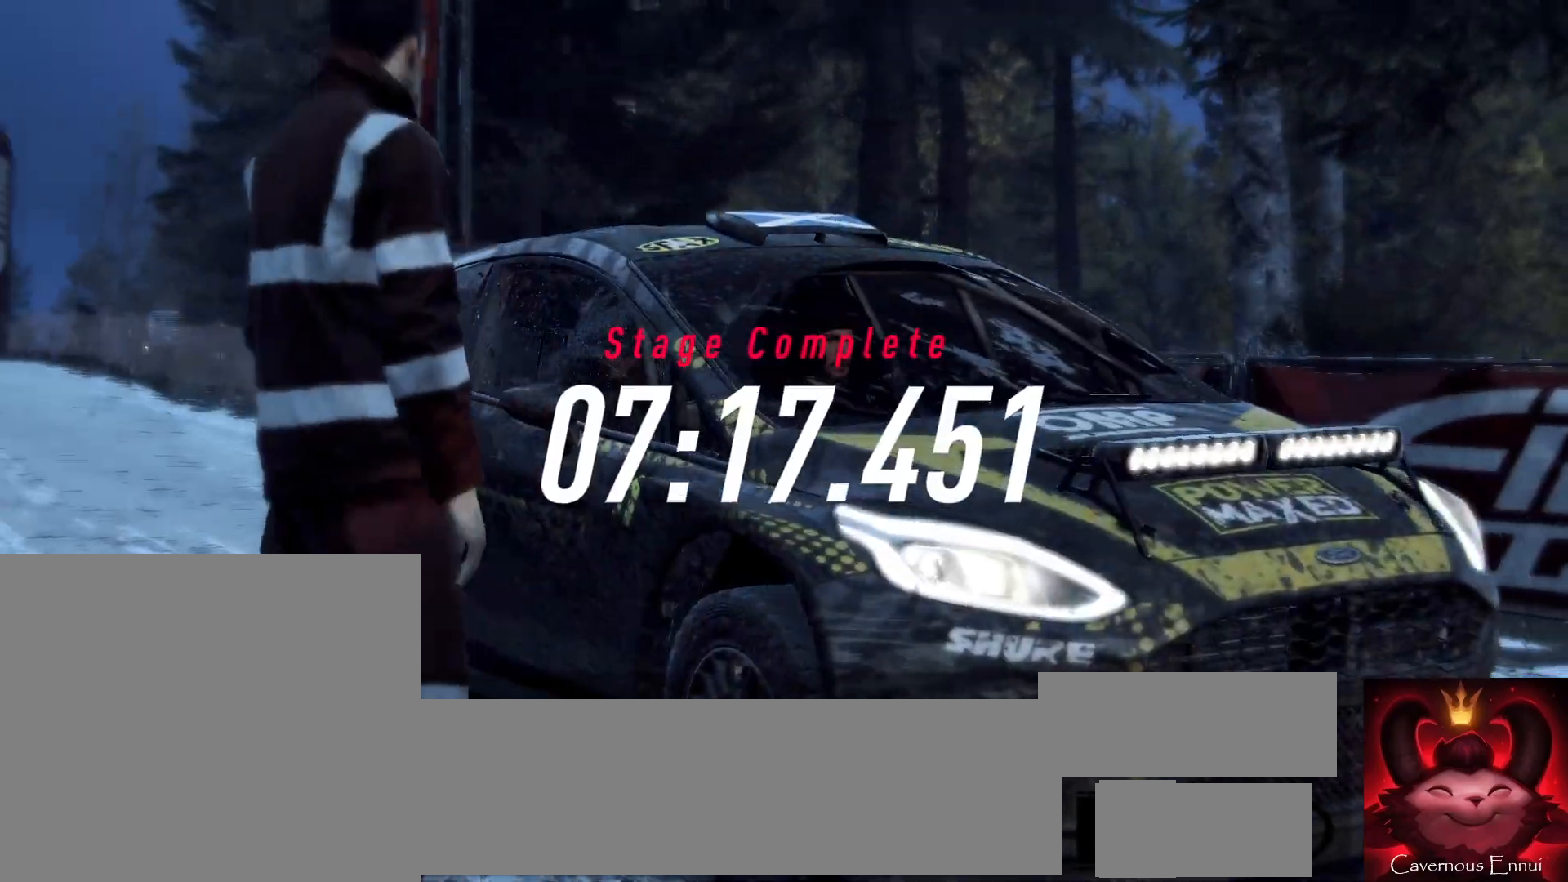
{"buttons": [], "left_stick": "center", "right_stick": "center", "events": []}
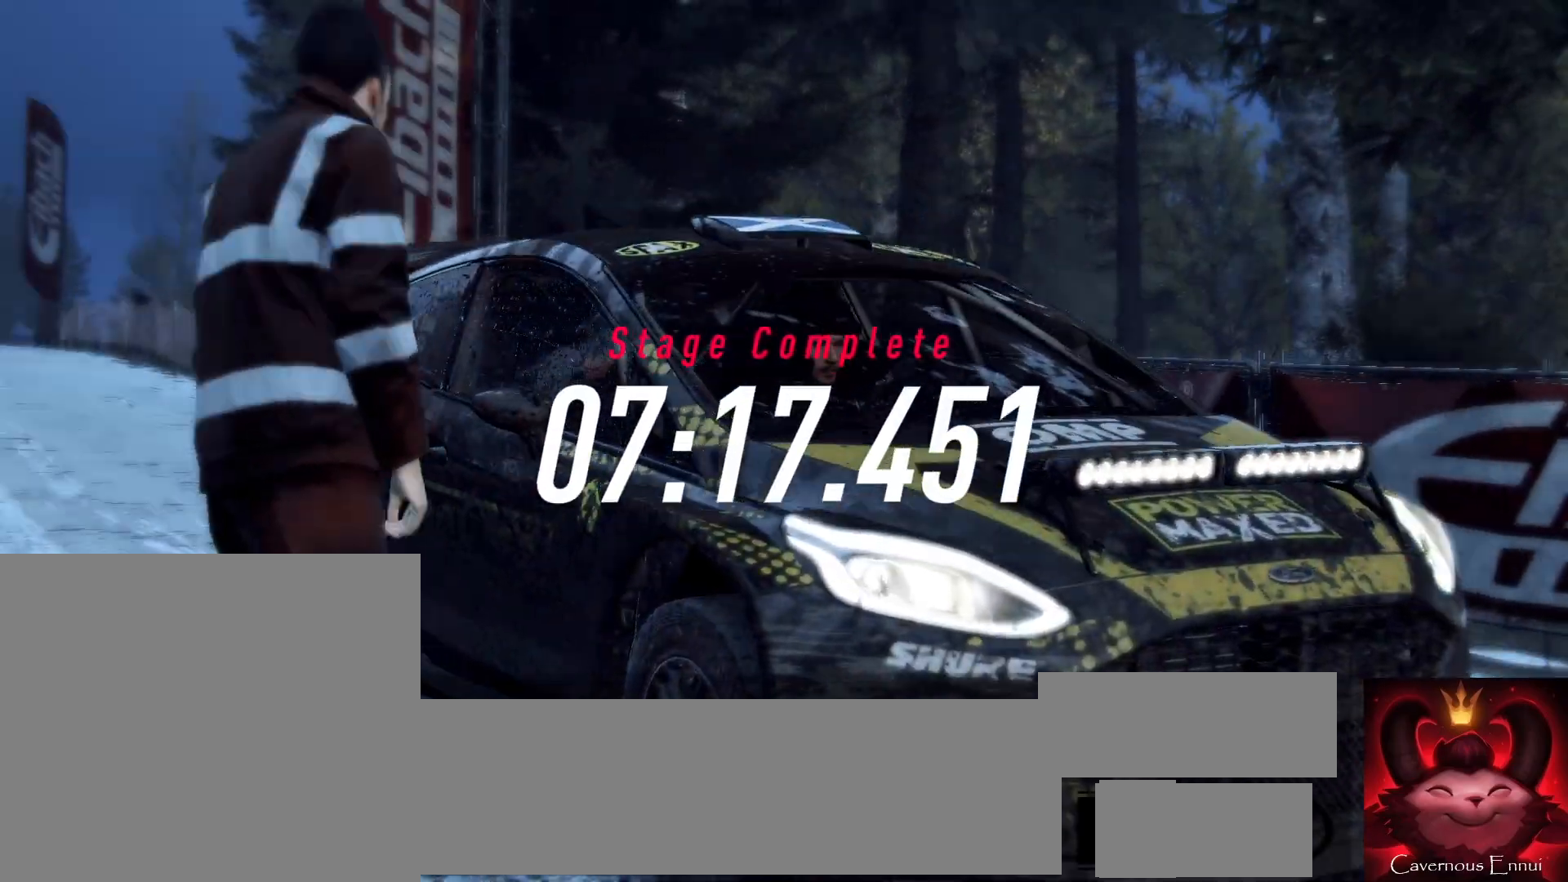
{"buttons": [], "left_stick": "center", "right_stick": "center", "events": [[133, "L1", "down"], [233, "L1", "up"]]}
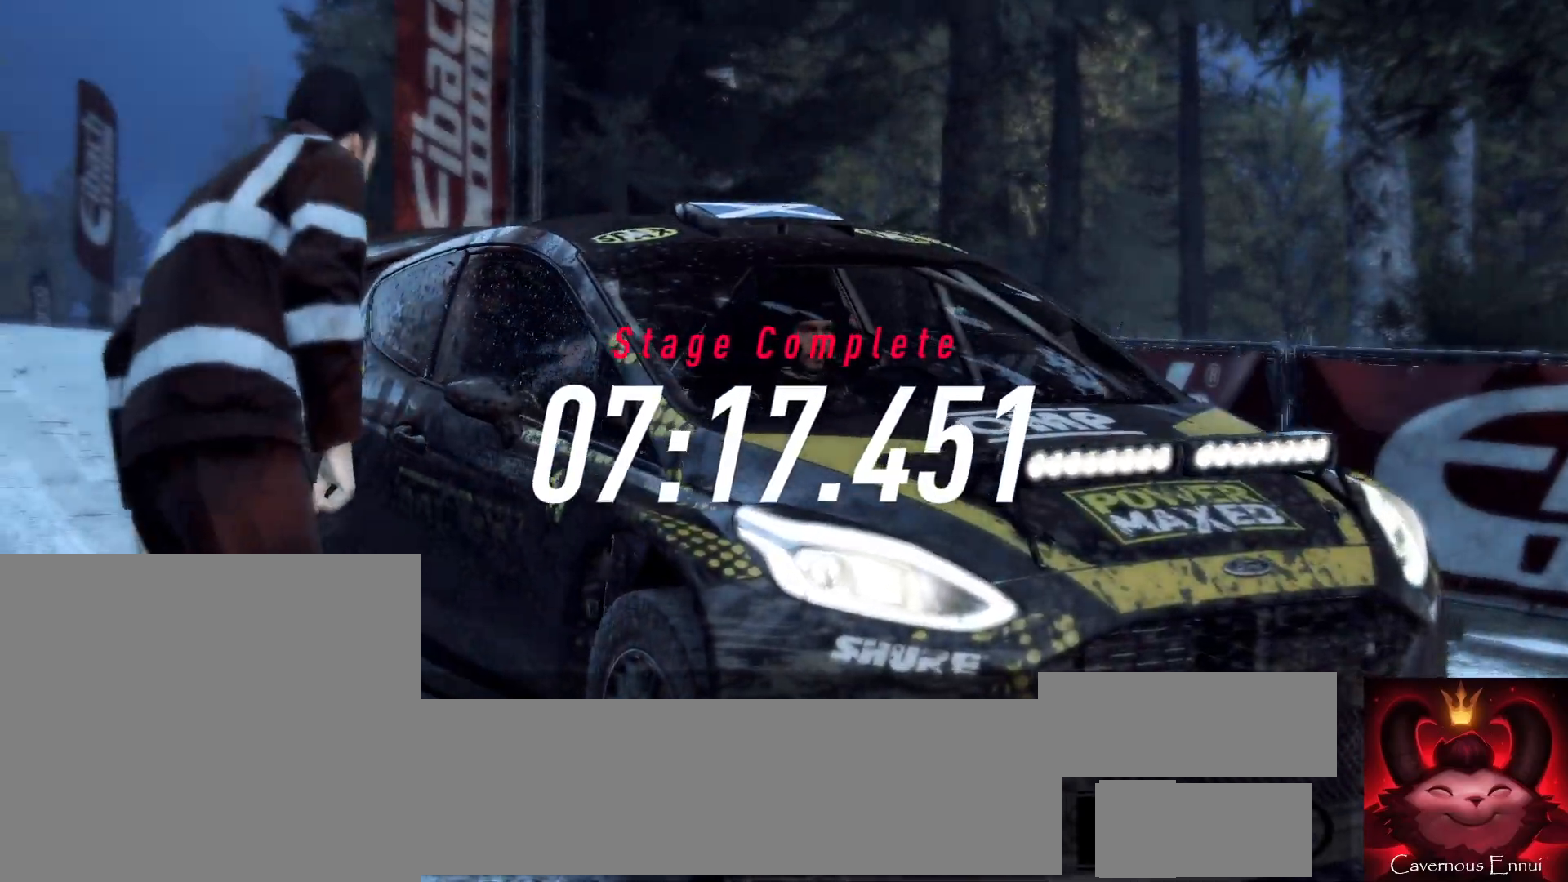
{"buttons": [], "left_stick": "center", "right_stick": "center", "events": []}
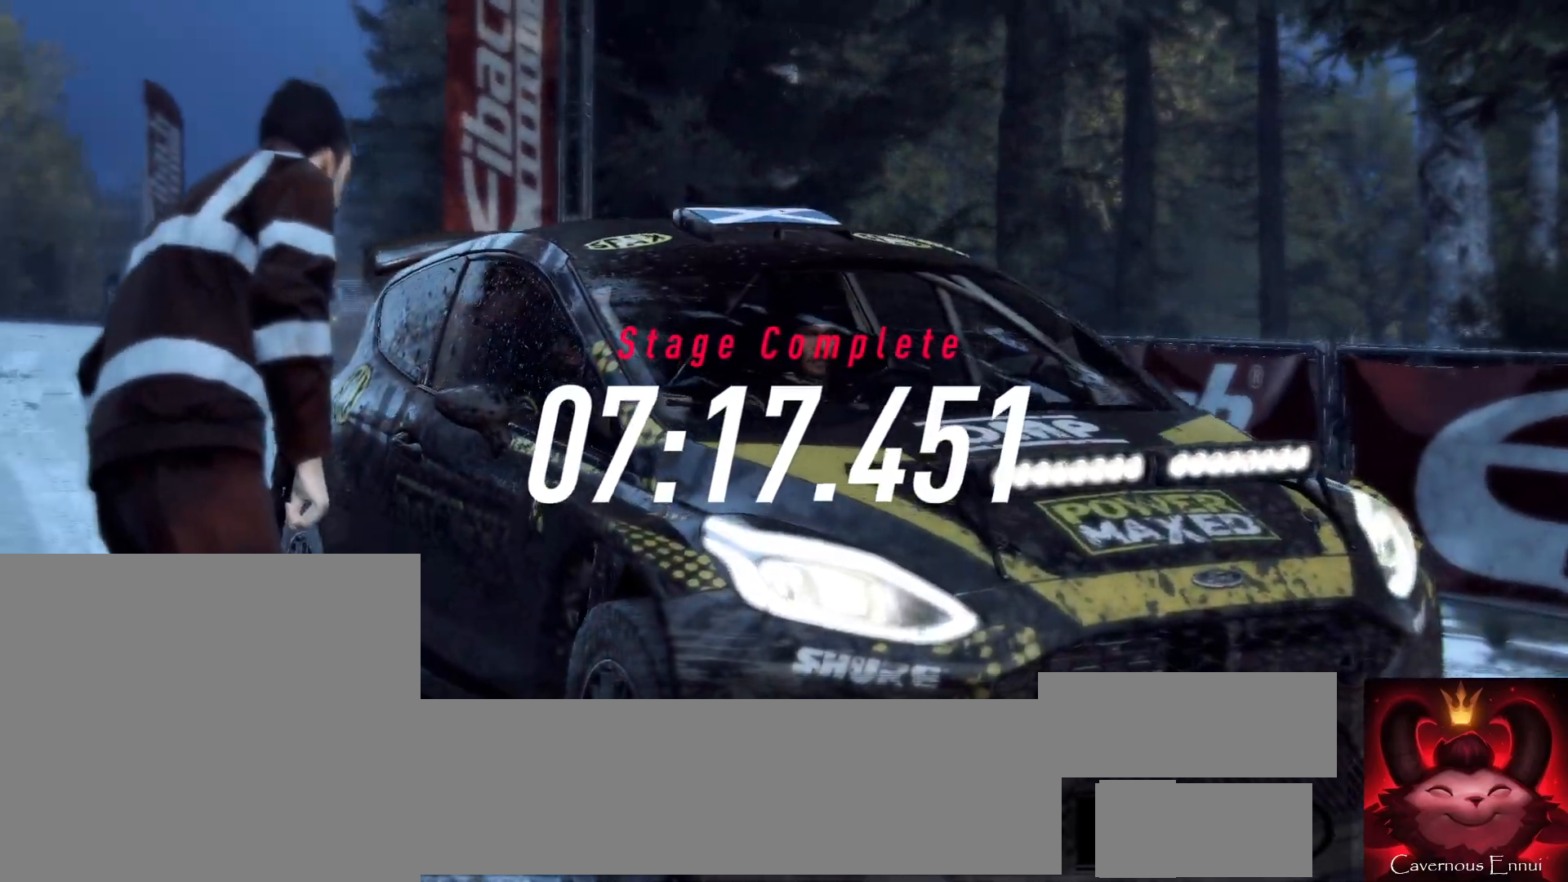
{"buttons": [], "left_stick": "center", "right_stick": "center", "events": []}
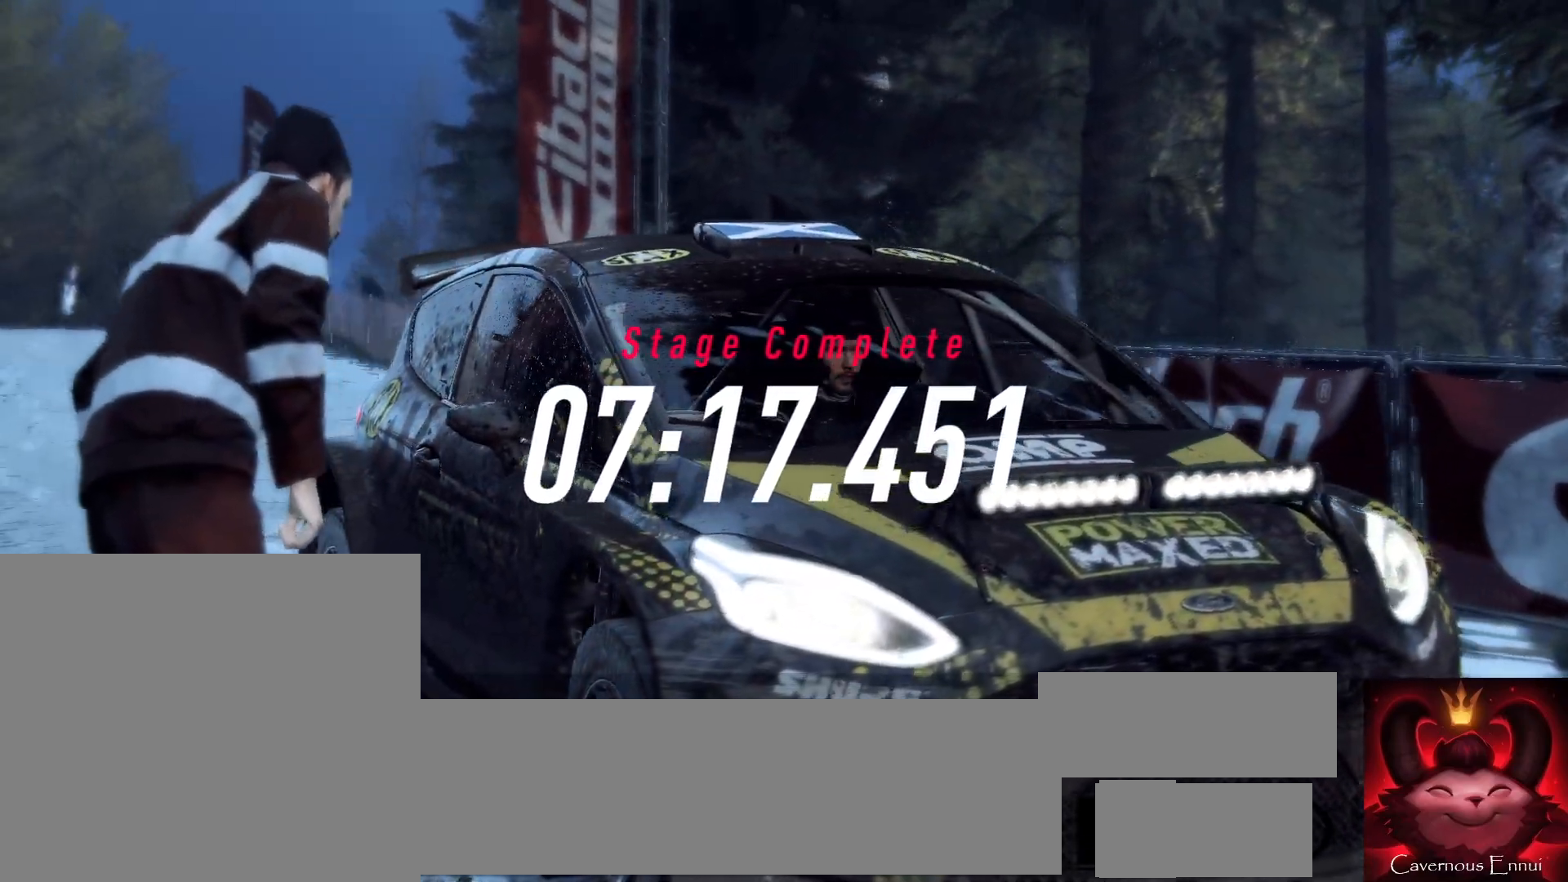
{"buttons": [], "left_stick": "center", "right_stick": "center", "events": []}
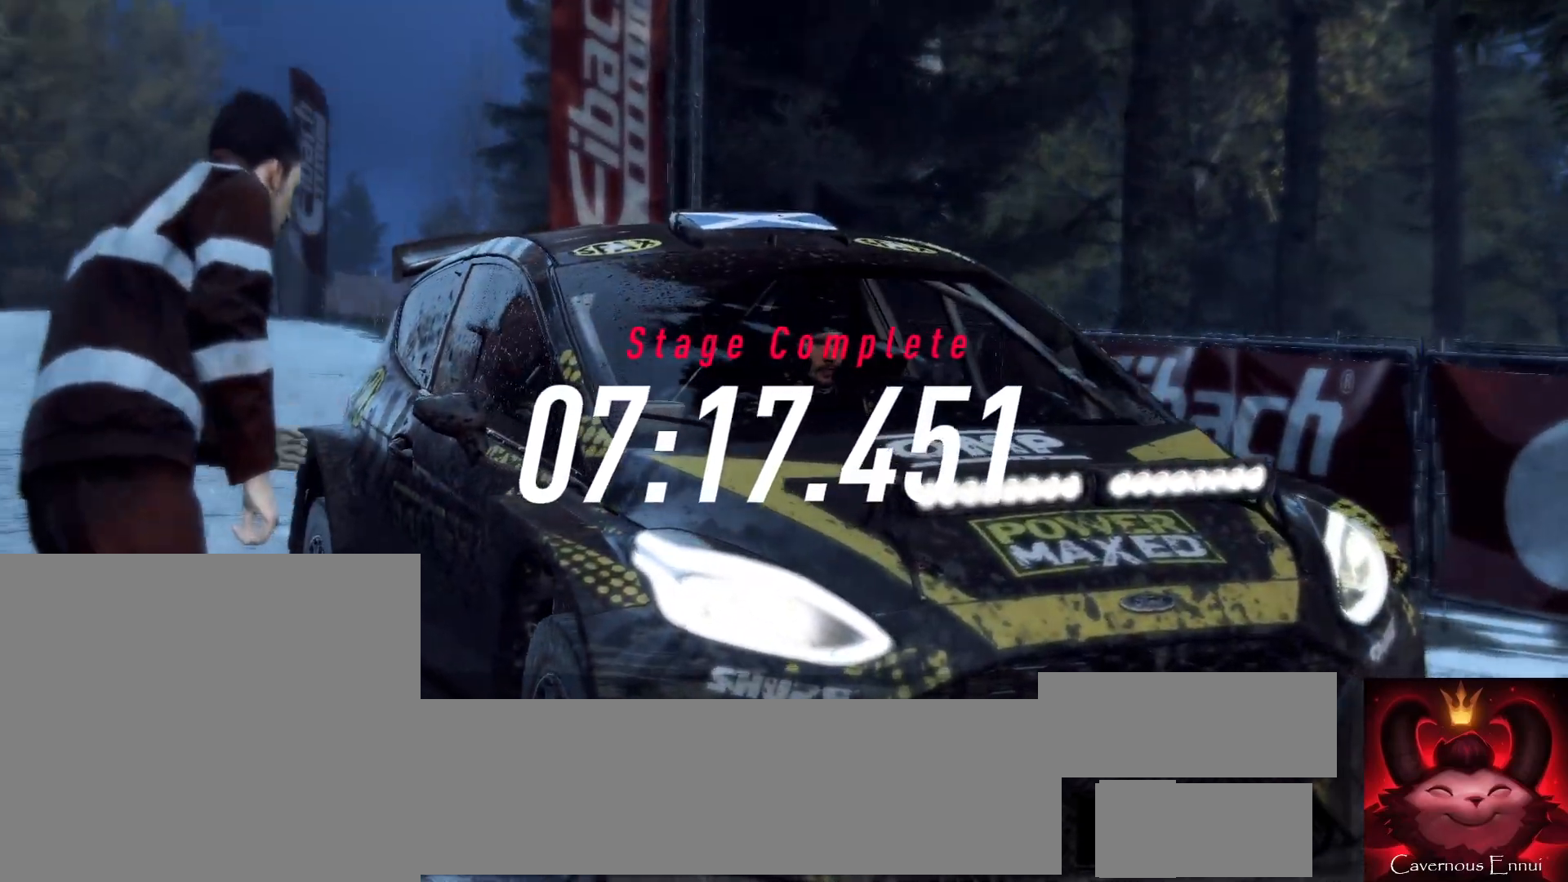
{"buttons": [], "left_stick": "center", "right_stick": "center", "events": []}
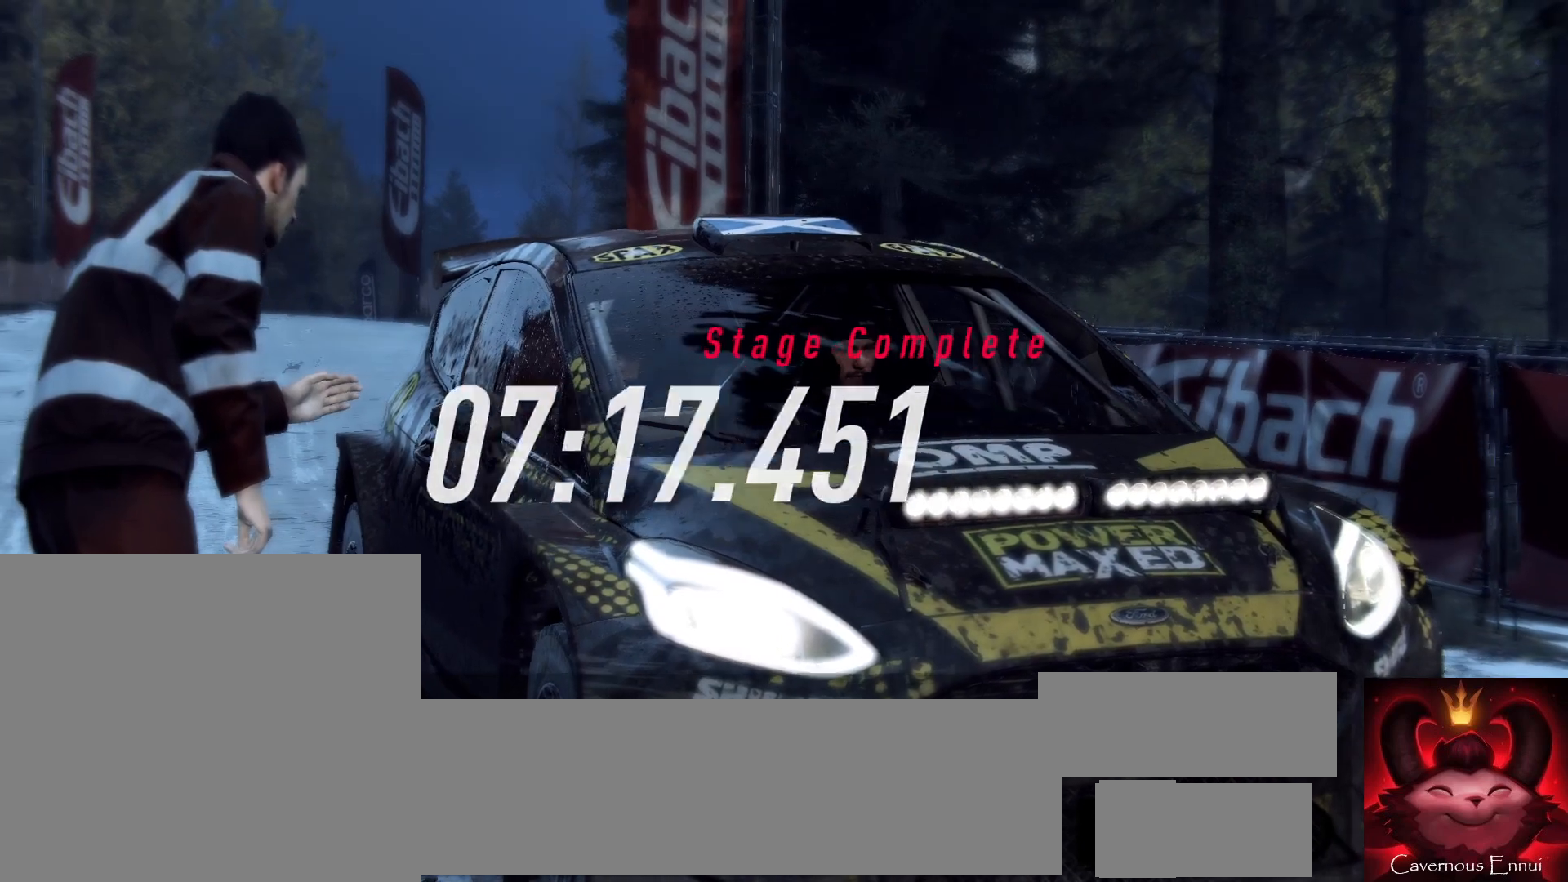
{"buttons": [], "left_stick": "center", "right_stick": "center", "events": []}
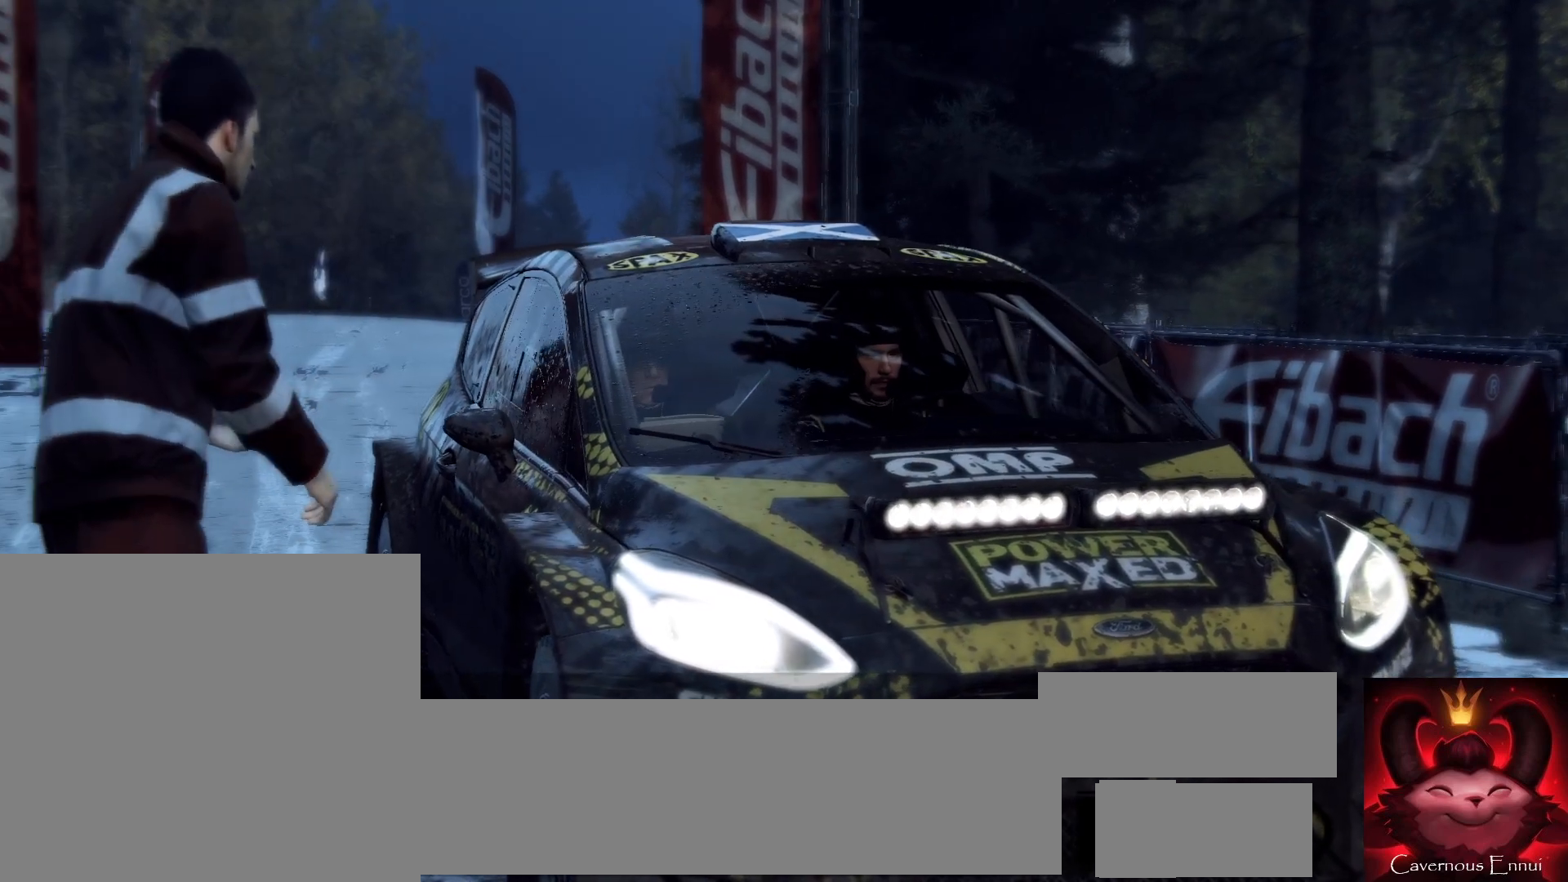
{"buttons": [], "left_stick": "center", "right_stick": "center", "events": []}
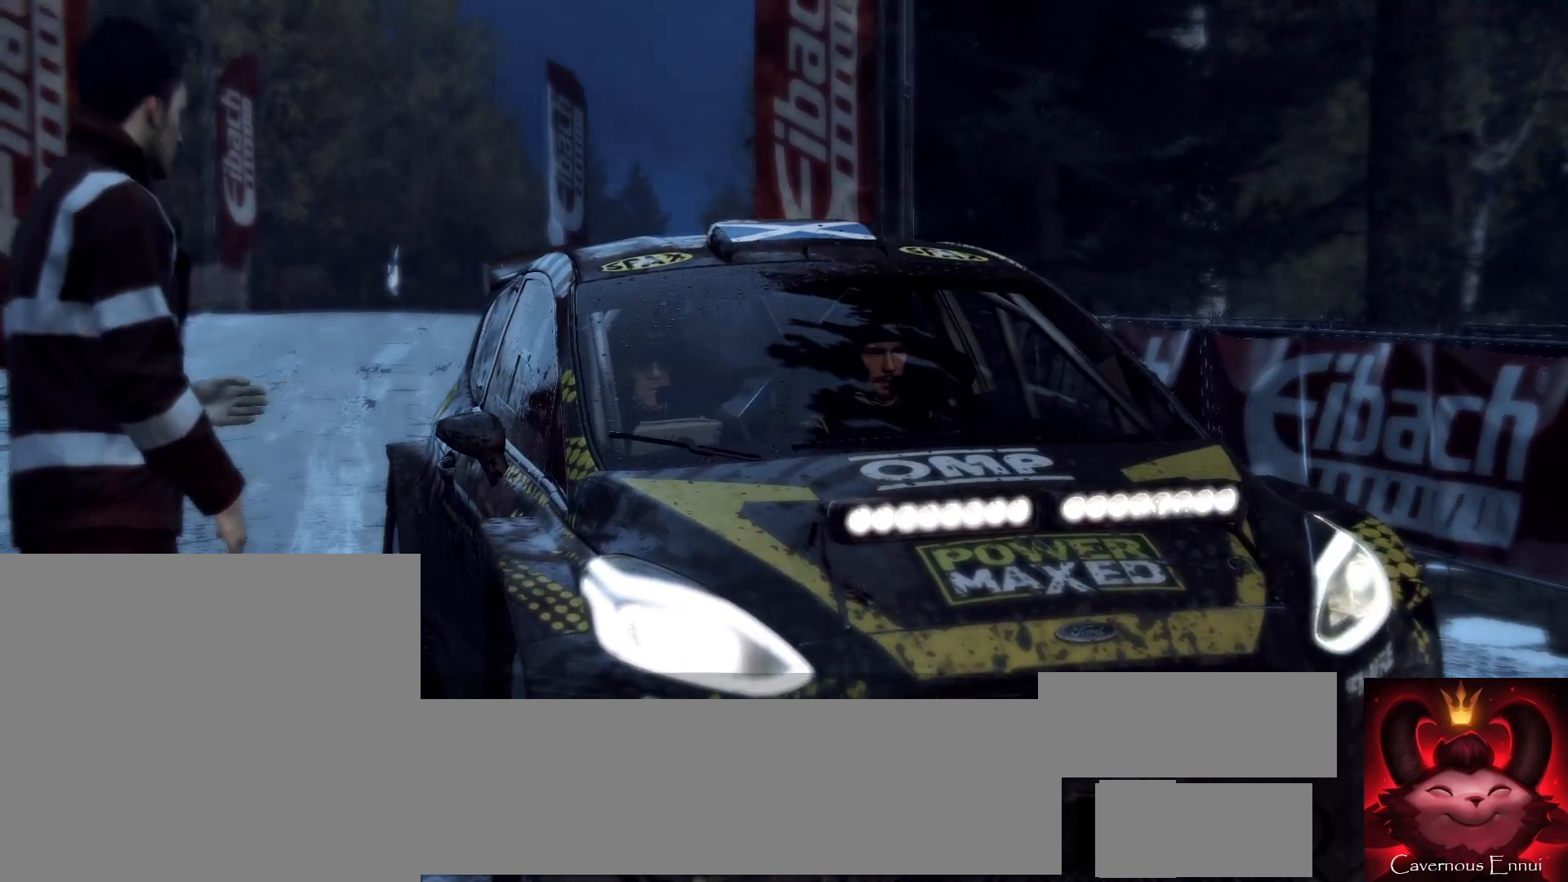
{"buttons": ["L1"], "left_stick": "center", "right_stick": "center", "events": [[467, "L1", "down"]]}
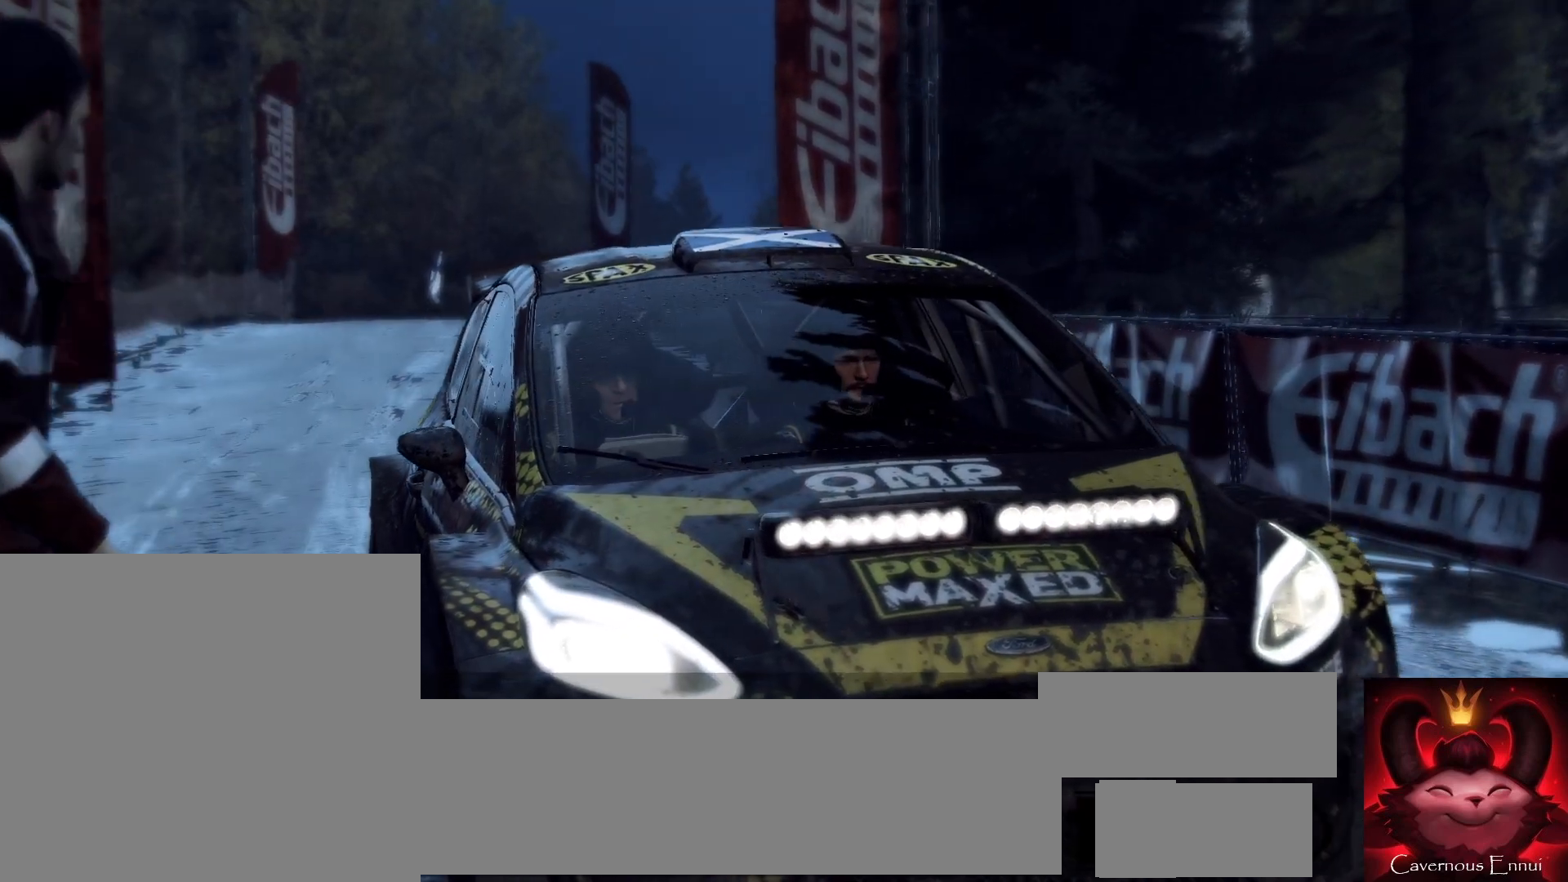
{"buttons": [], "left_stick": "center", "right_stick": "center", "events": [[33, "L1", "up"]]}